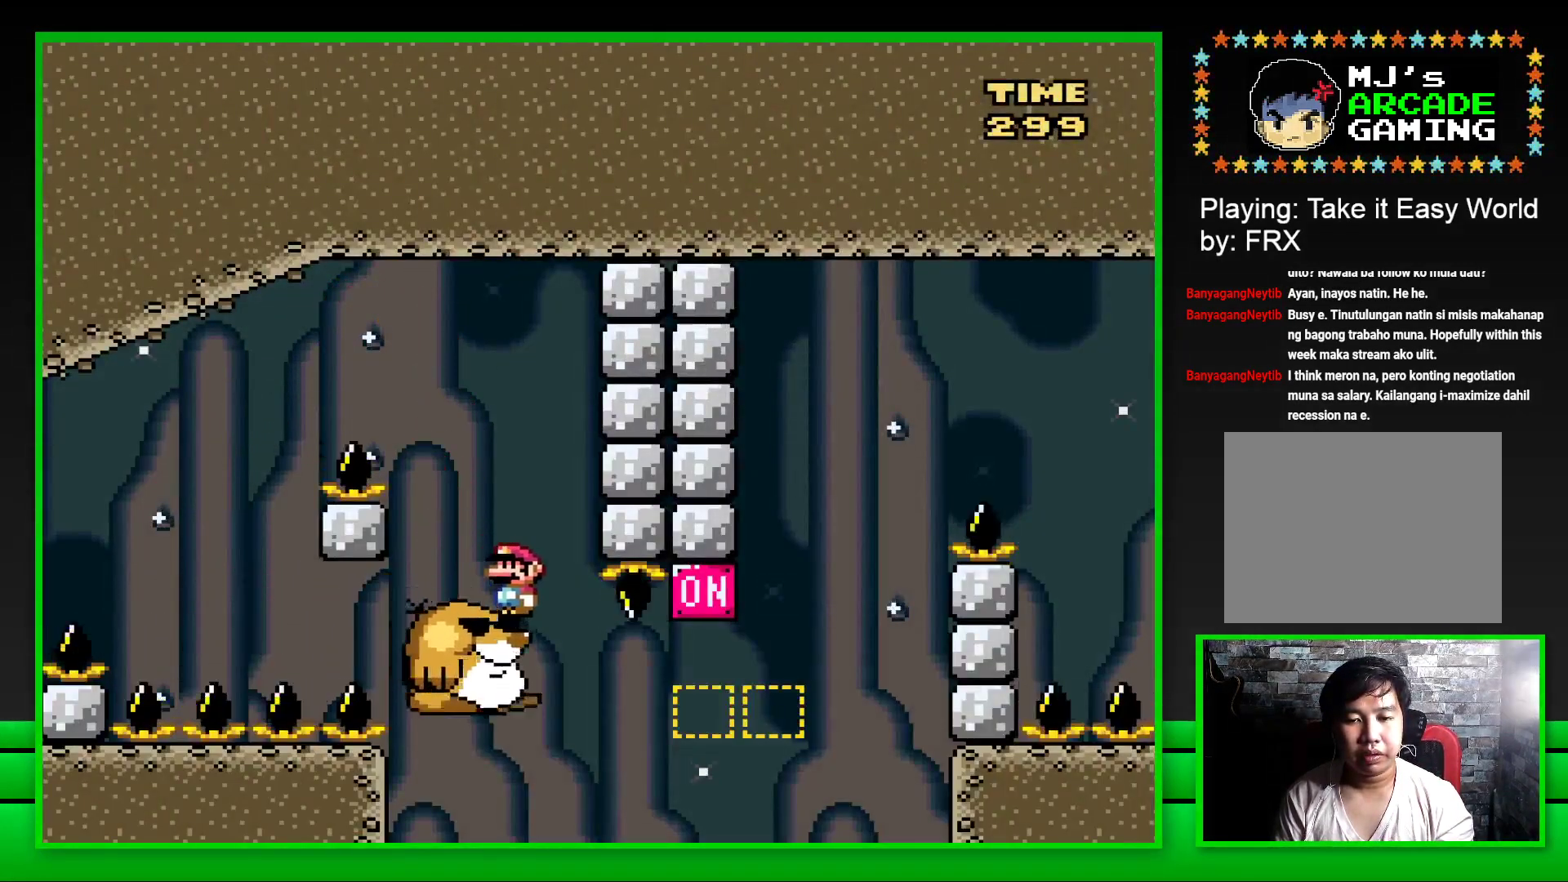
Gameplay with a controller (PlayStation layout); each line is a JSON object with the inputs held at the frame after it. "events" lists button and stick changes between this image and that frame as [ms after this image, input, new state], when the widget could be followed in between. Not read: L3 R3.
{"buttons": ["CROSS", "SQUARE", "DPAD_RIGHT"], "left_stick": "center", "right_stick": "center", "events": [[217, "DPAD_RIGHT", "down"], [367, "CROSS", "down"]]}
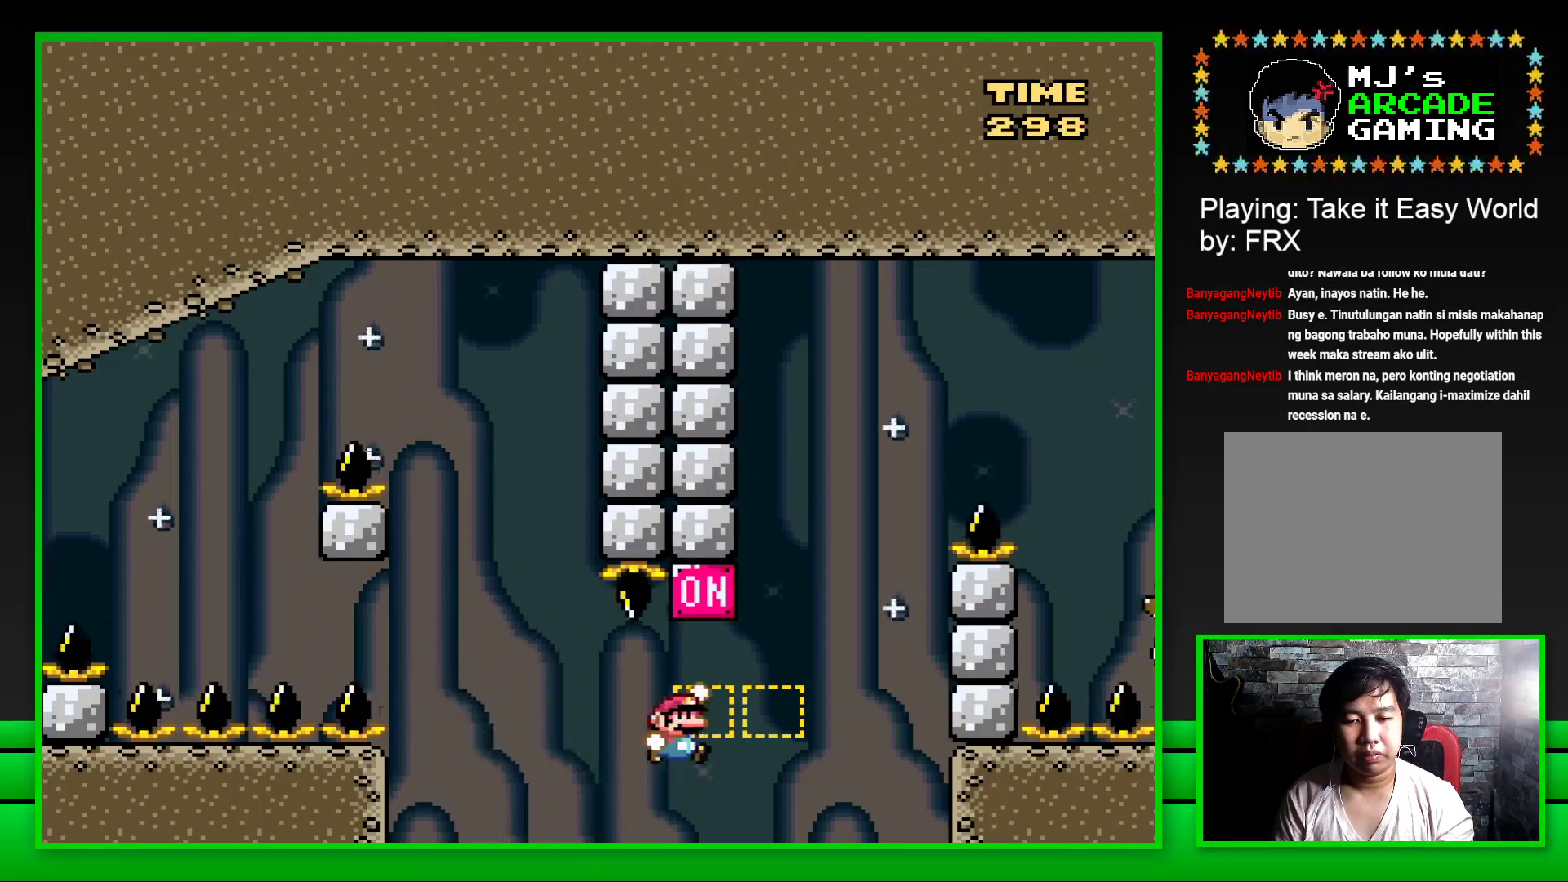
{"buttons": [], "left_stick": "center", "right_stick": "center", "events": [[133, "CROSS", "up"], [250, "CROSS", "down"], [433, "CROSS", "up"], [433, "DPAD_RIGHT", "up"], [483, "SQUARE", "up"]]}
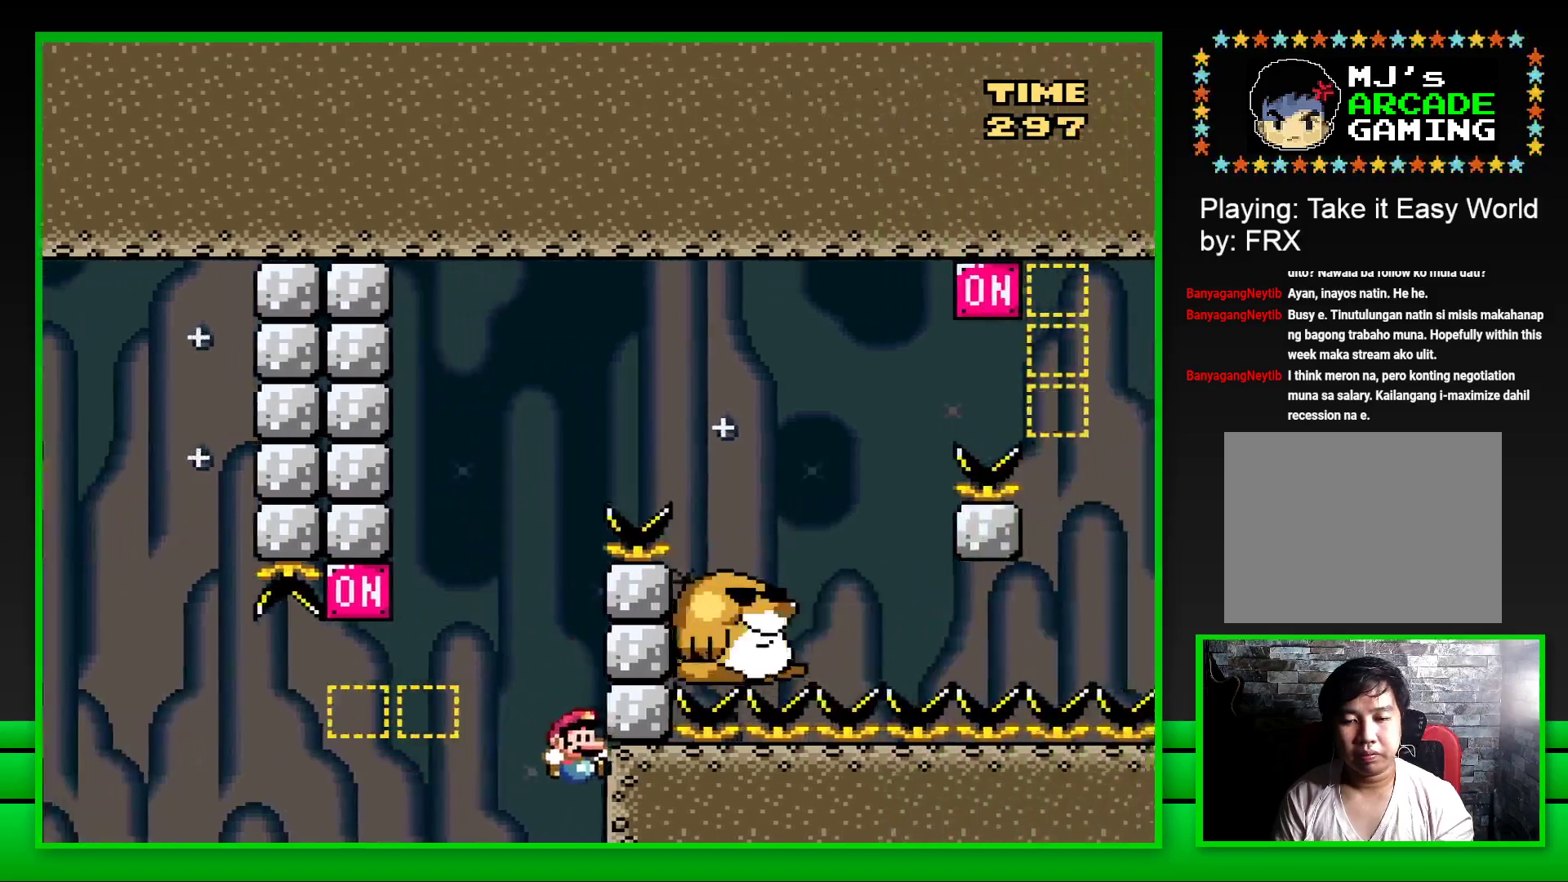
{"buttons": [], "left_stick": "center", "right_stick": "center", "events": [[183, "DPAD_LEFT", "down"], [233, "CROSS", "down"], [233, "DPAD_LEFT", "up"], [283, "CROSS", "up"], [283, "DPAD_LEFT", "down"], [367, "DPAD_LEFT", "up"], [383, "CROSS", "down"], [400, "DPAD_LEFT", "down"], [433, "CROSS", "up"], [500, "DPAD_LEFT", "up"]]}
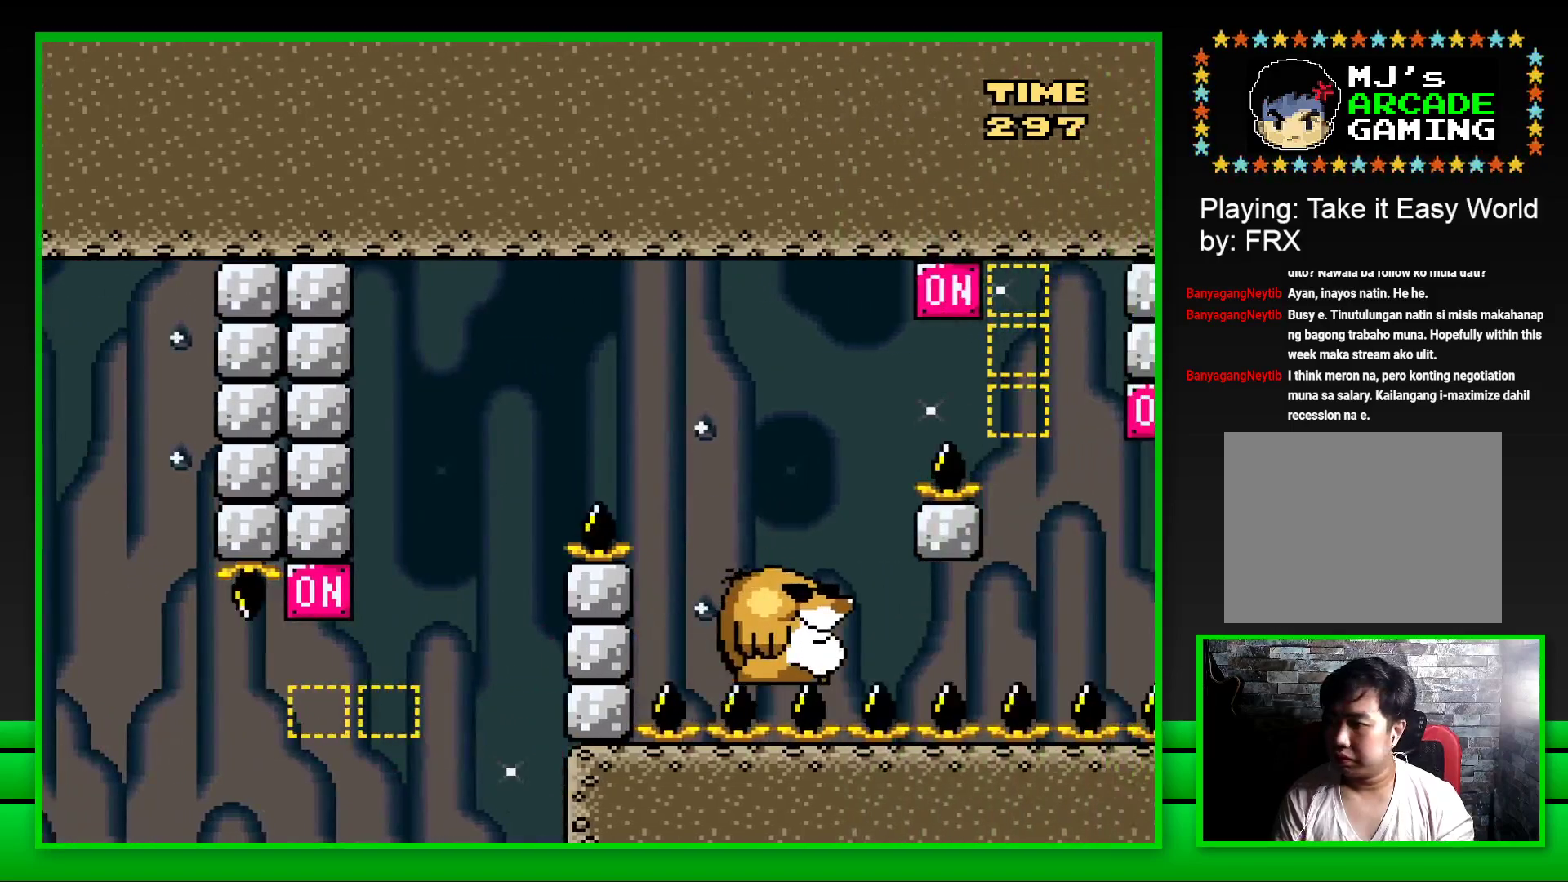
{"buttons": ["CROSS"], "left_stick": "center", "right_stick": "center", "events": [[33, "CROSS", "down"], [100, "CROSS", "up"], [100, "DPAD_LEFT", "down"], [117, "DPAD_LEFT", "up"], [183, "CROSS", "down"], [250, "CROSS", "up"], [333, "CROSS", "down"], [417, "CROSS", "up"], [500, "CROSS", "down"]]}
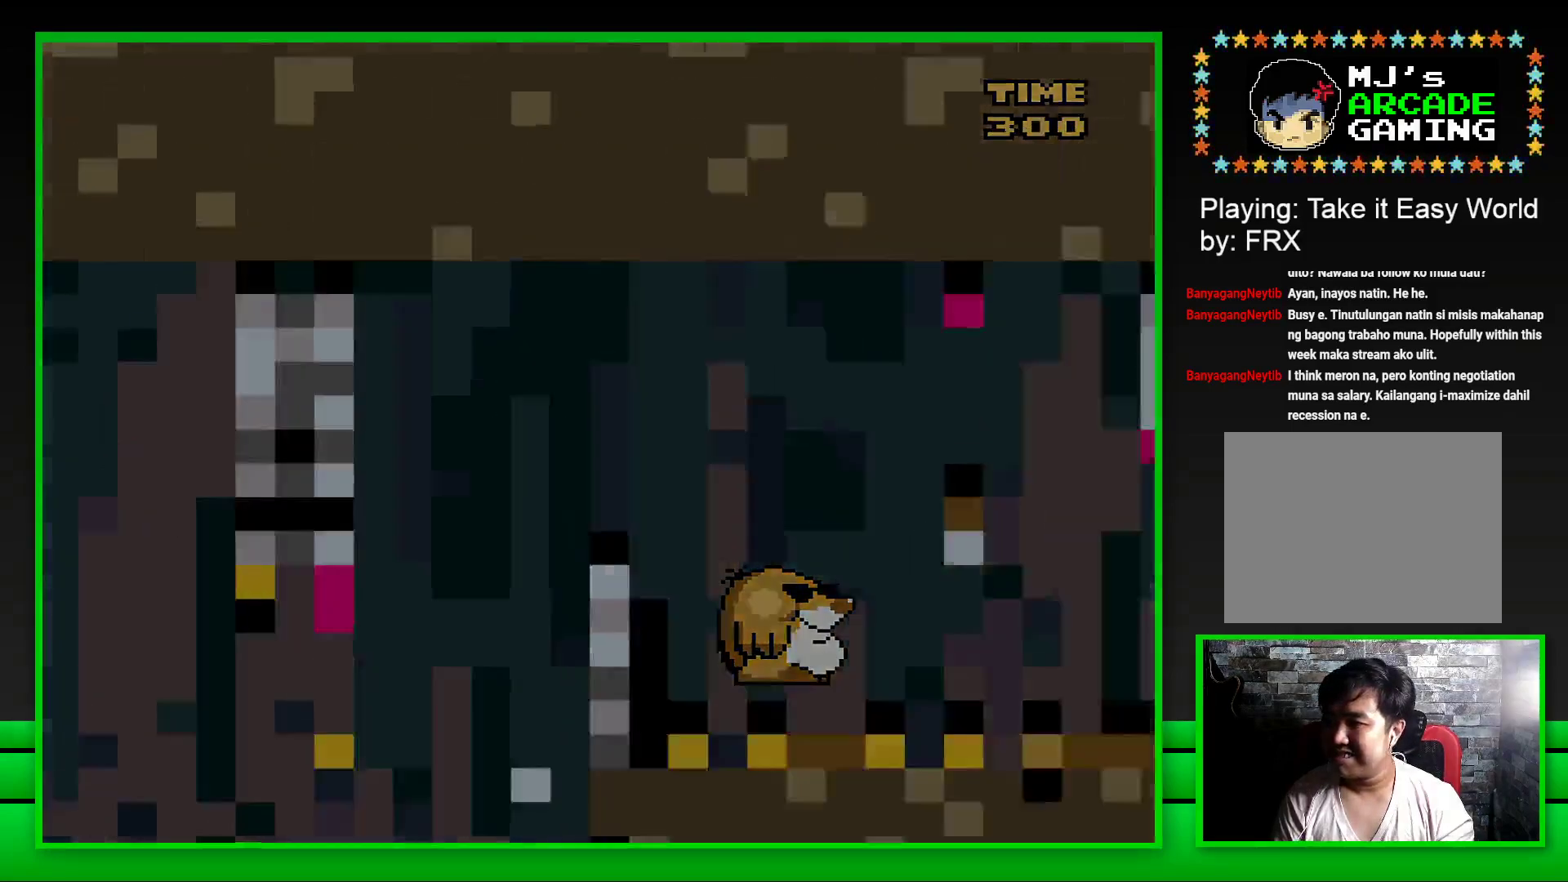
{"buttons": ["CROSS"], "left_stick": "center", "right_stick": "center", "events": [[67, "CROSS", "up"], [167, "CROSS", "down"], [217, "CROSS", "up"], [300, "CROSS", "down"], [383, "CROSS", "up"], [450, "CROSS", "down"]]}
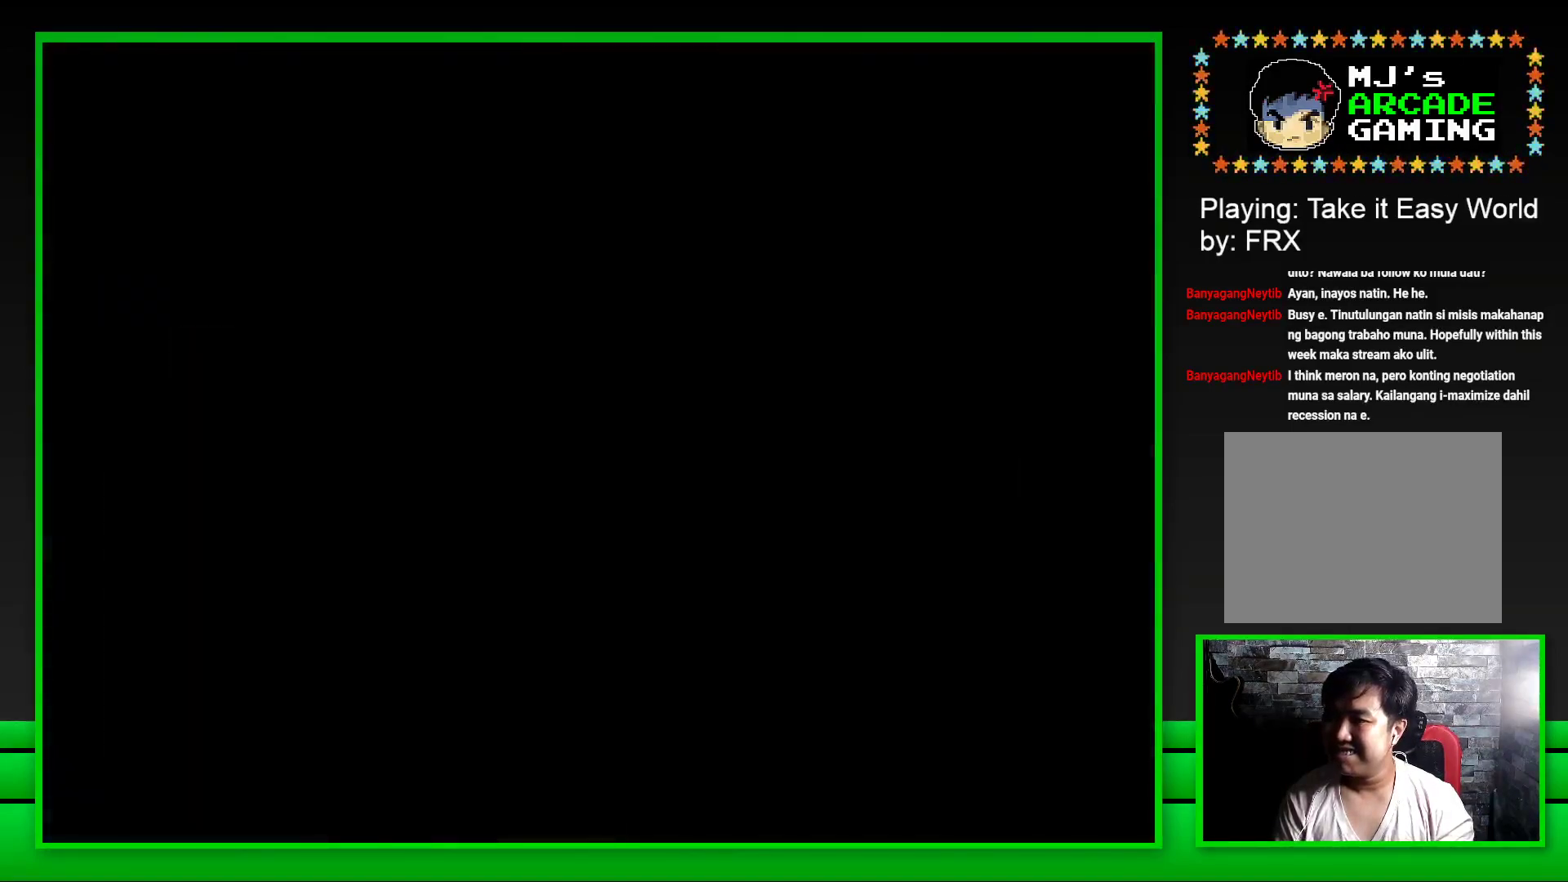
{"buttons": [], "left_stick": "center", "right_stick": "center", "events": [[33, "CROSS", "up"], [117, "CROSS", "down"], [183, "CROSS", "up"], [283, "CROSS", "down"], [333, "CROSS", "up"], [433, "CROSS", "down"], [500, "CROSS", "up"]]}
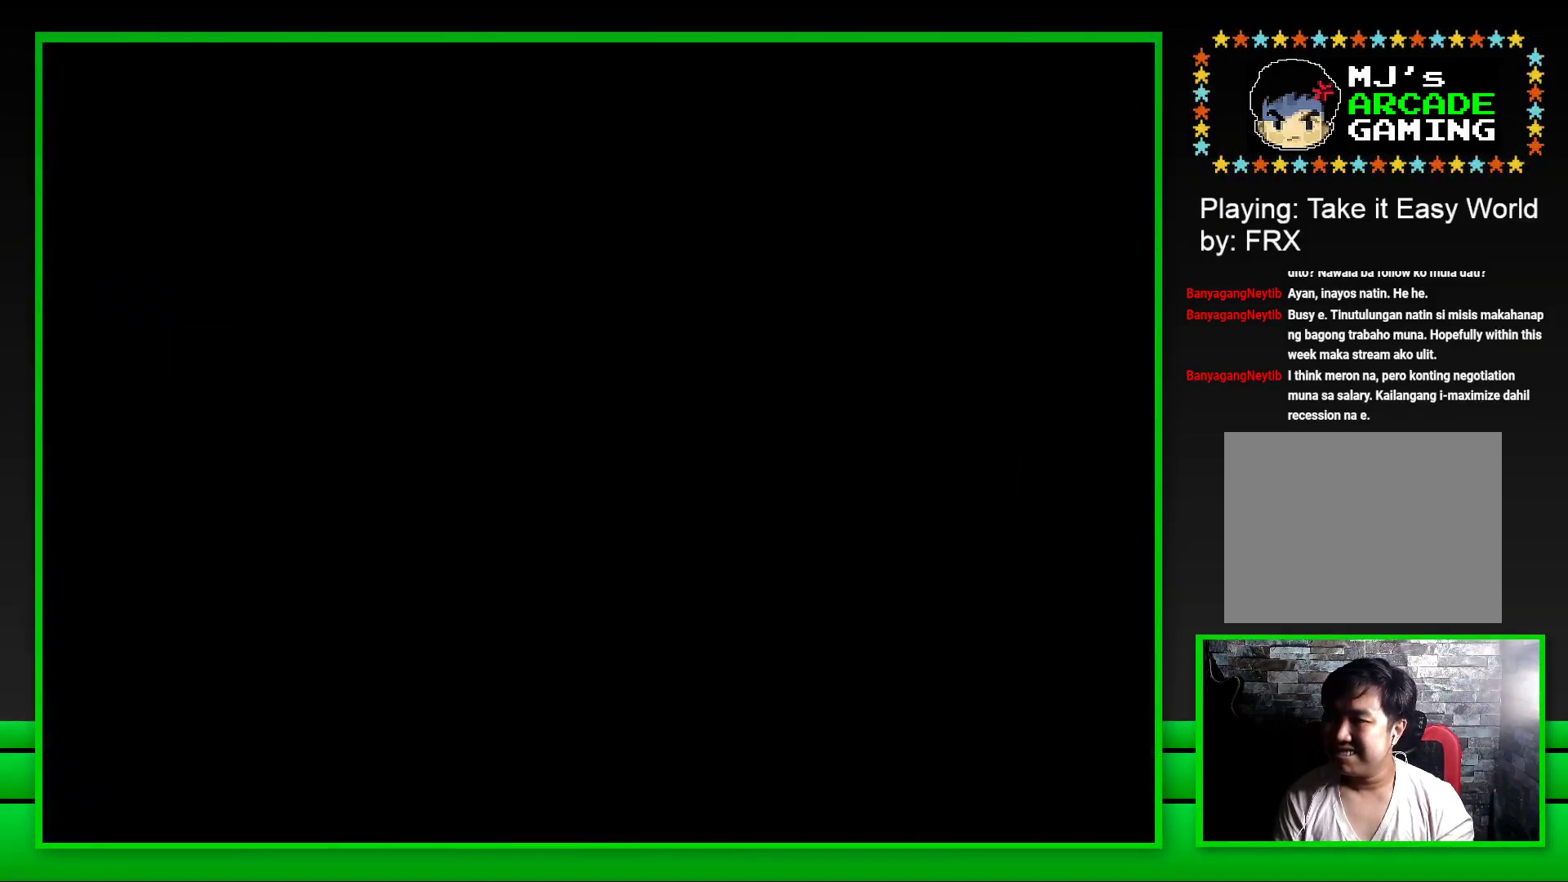
{"buttons": ["SQUARE"], "left_stick": "center", "right_stick": "center", "events": [[83, "CROSS", "down"], [167, "CROSS", "up"], [300, "SQUARE", "down"]]}
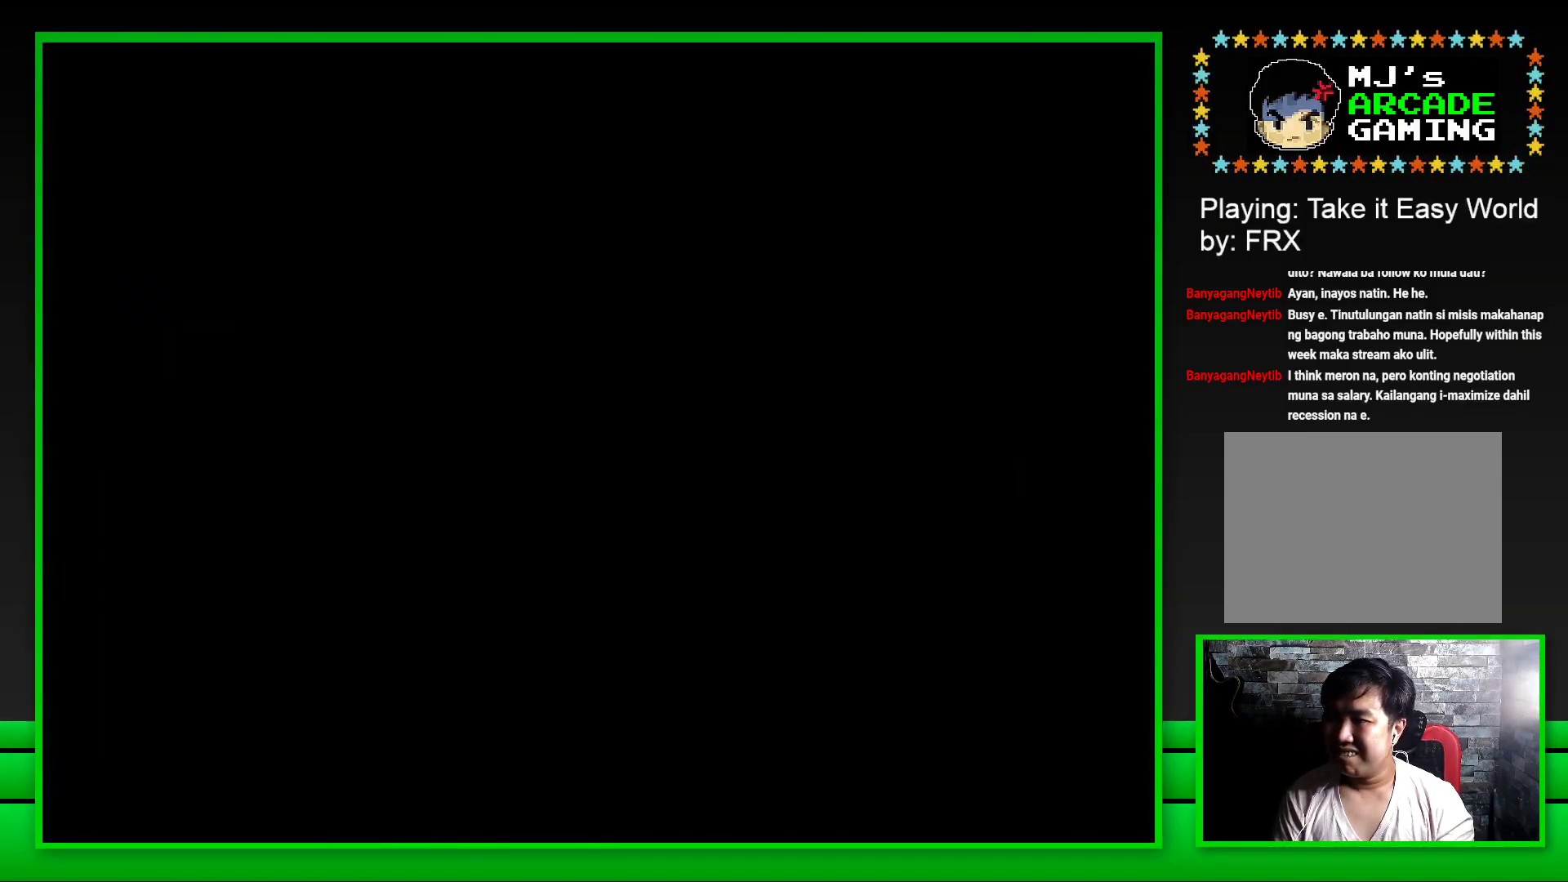
{"buttons": ["SQUARE"], "left_stick": "center", "right_stick": "center", "events": []}
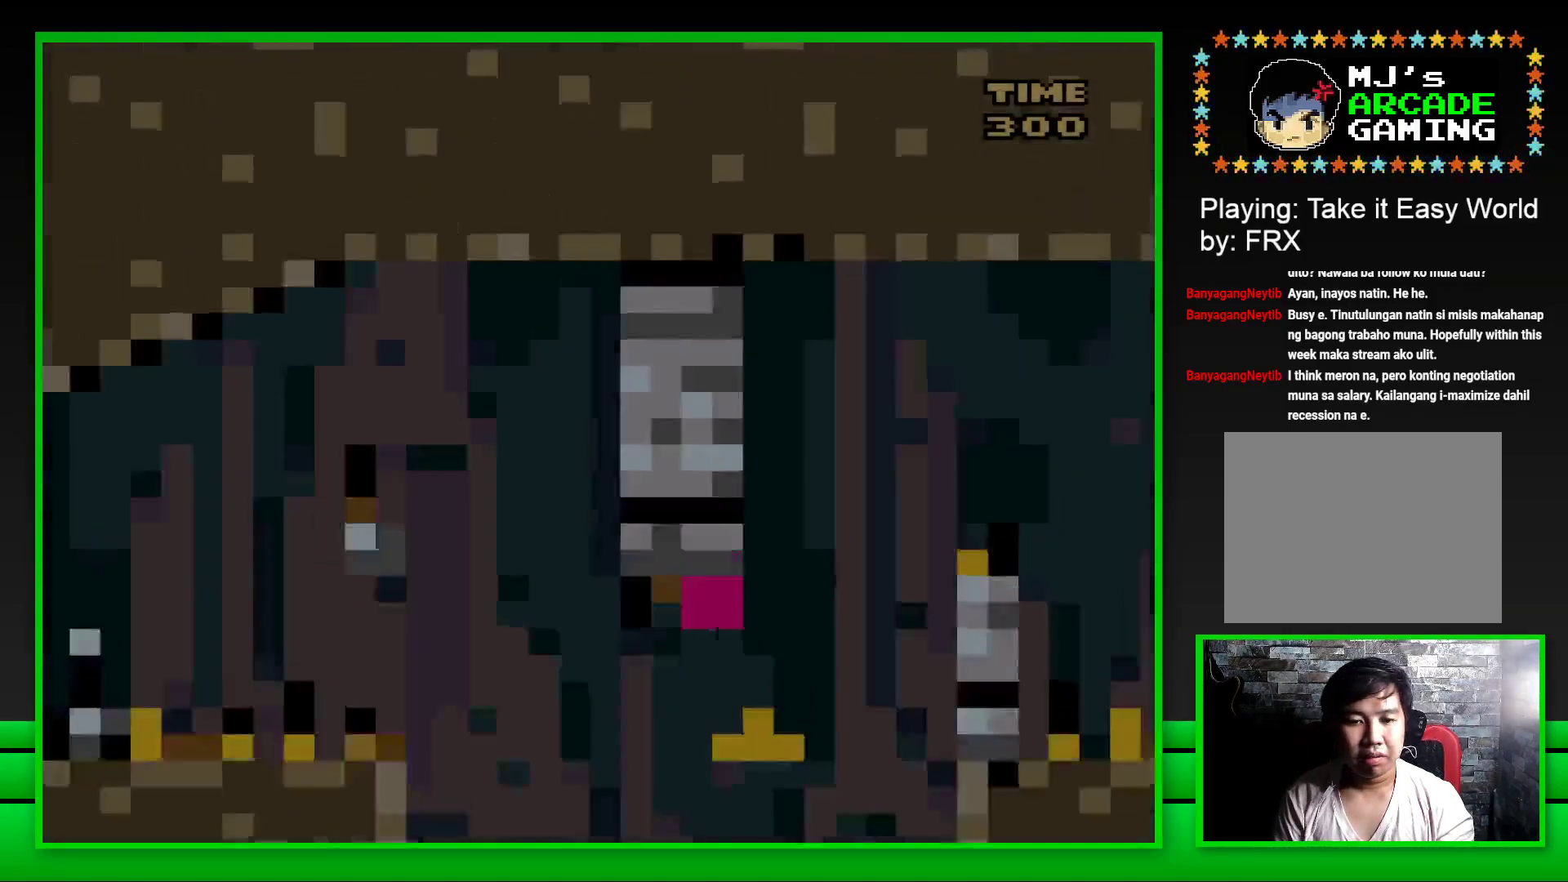
{"buttons": ["CROSS", "SQUARE", "DPAD_RIGHT"], "left_stick": "center", "right_stick": "center", "events": [[300, "DPAD_RIGHT", "down"], [350, "CROSS", "down"]]}
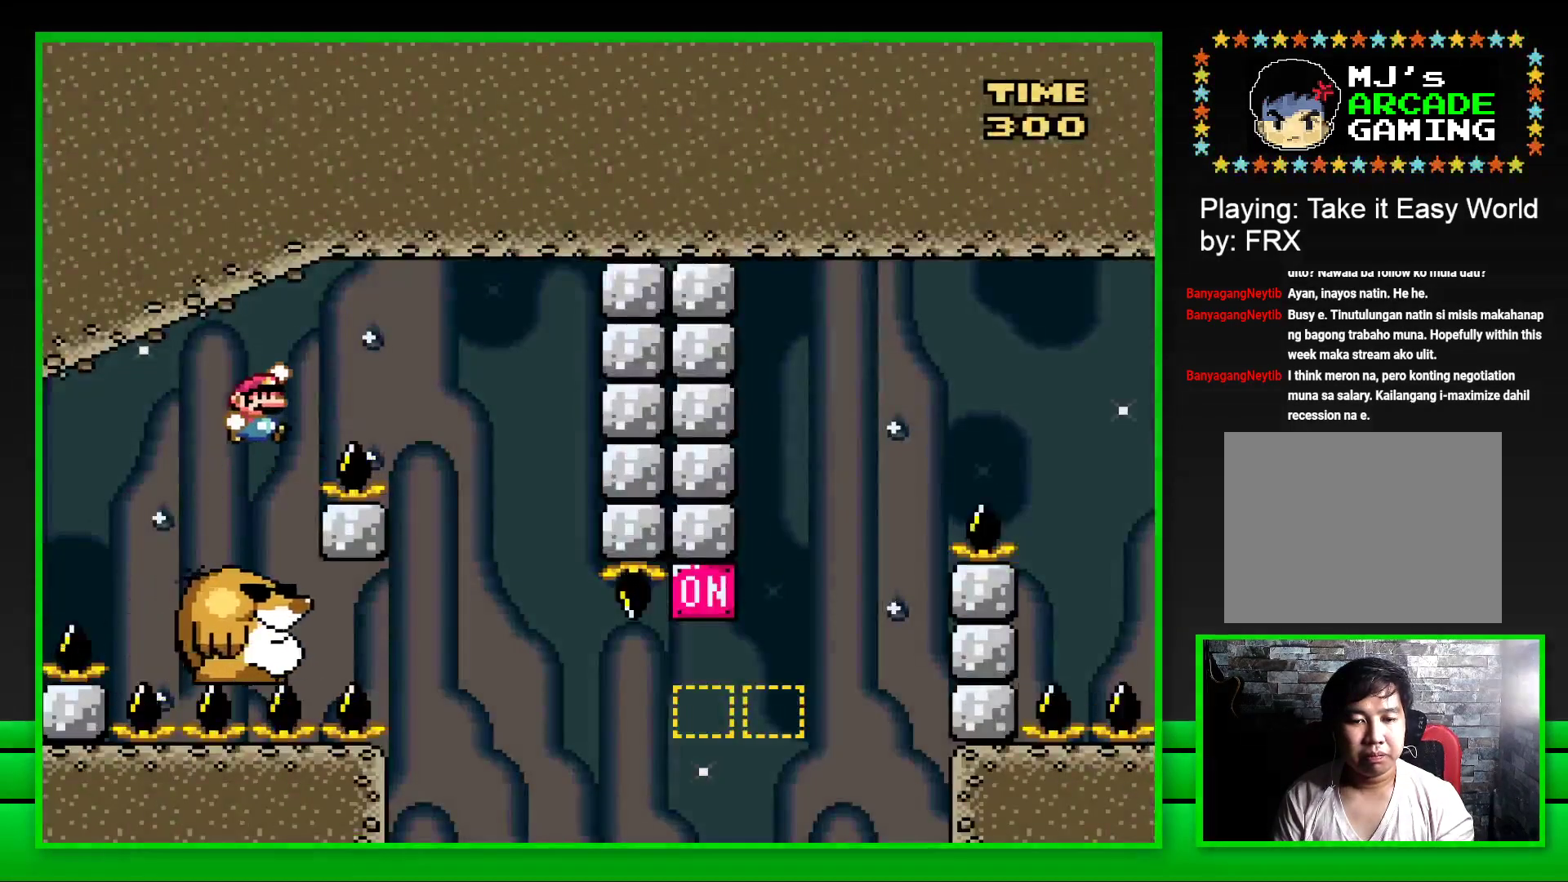
{"buttons": ["SQUARE"], "left_stick": "center", "right_stick": "center", "events": [[233, "DPAD_RIGHT", "up"], [250, "CROSS", "up"], [333, "DPAD_LEFT", "down"], [483, "DPAD_LEFT", "up"]]}
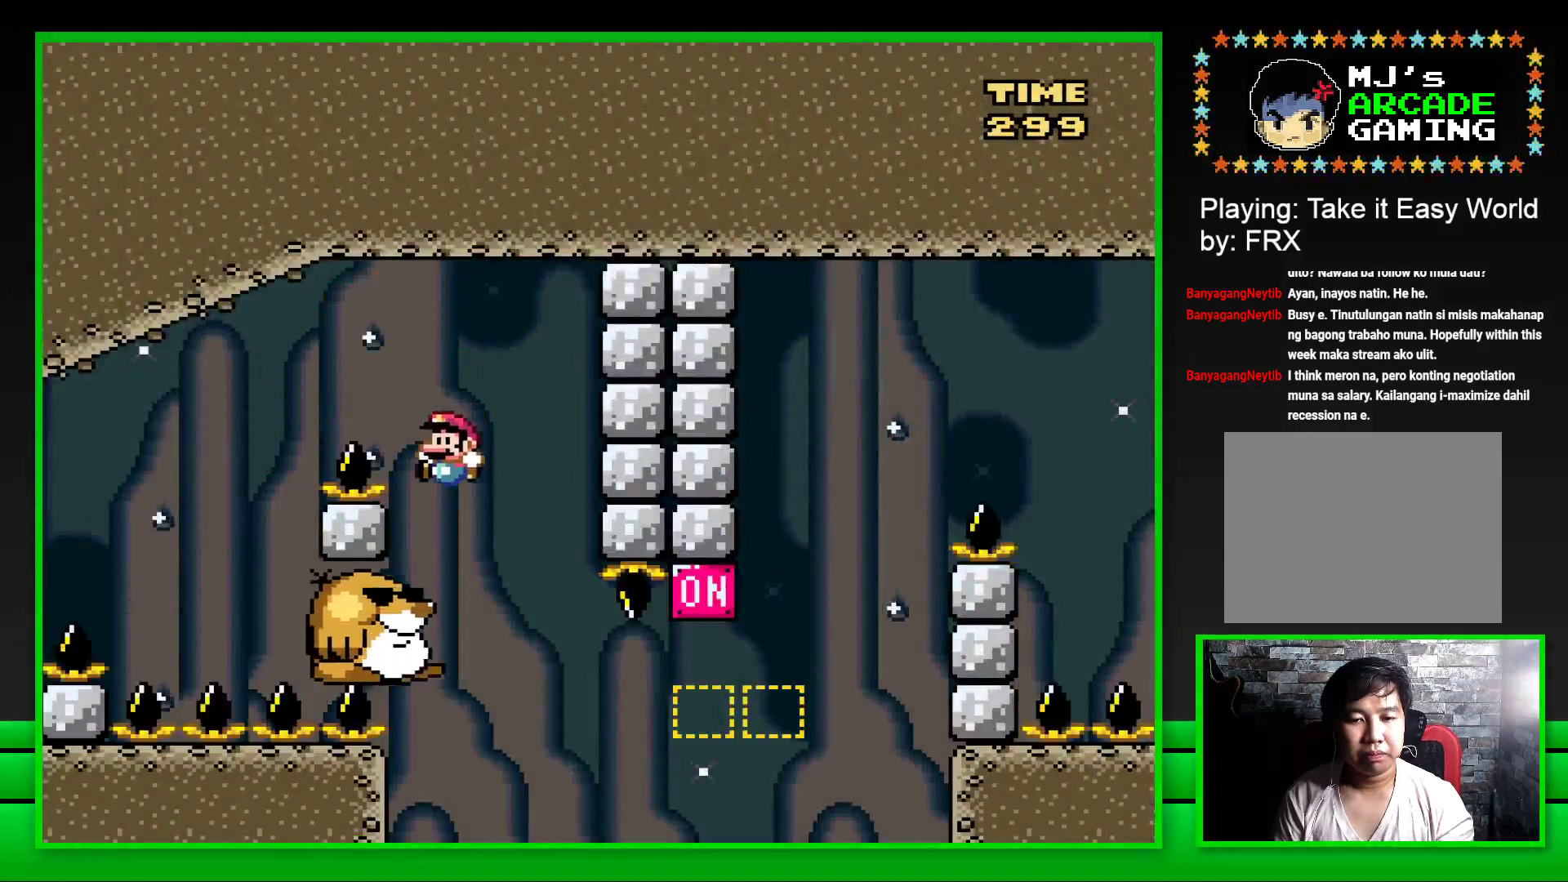
{"buttons": ["SQUARE"], "left_stick": "center", "right_stick": "center", "events": []}
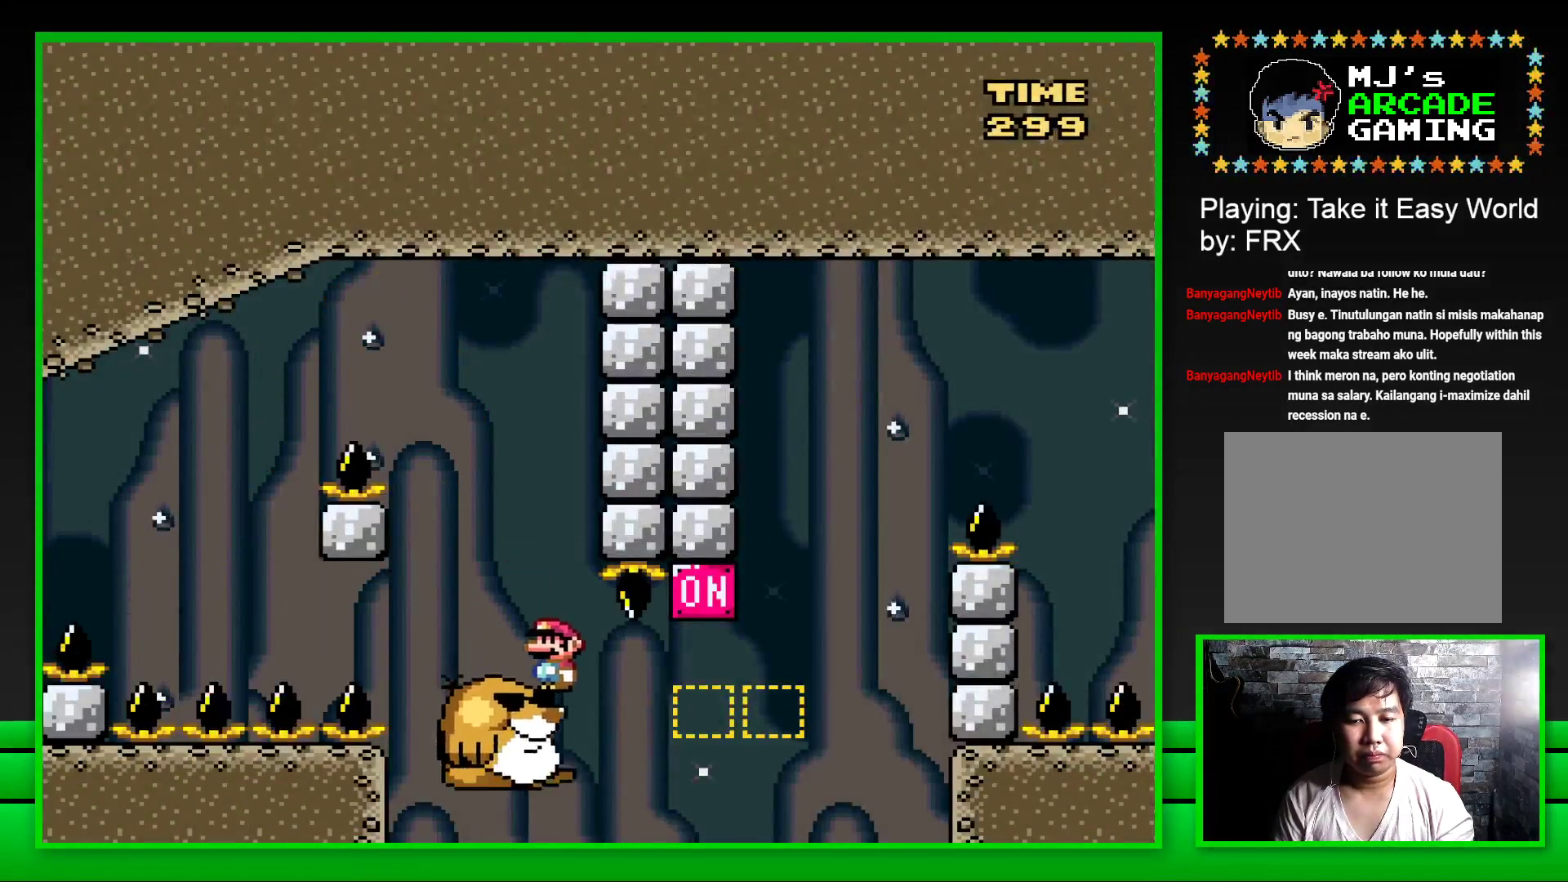
{"buttons": ["SQUARE", "DPAD_RIGHT"], "left_stick": "center", "right_stick": "center", "events": [[117, "DPAD_RIGHT", "down"], [250, "CROSS", "down"], [483, "CROSS", "up"]]}
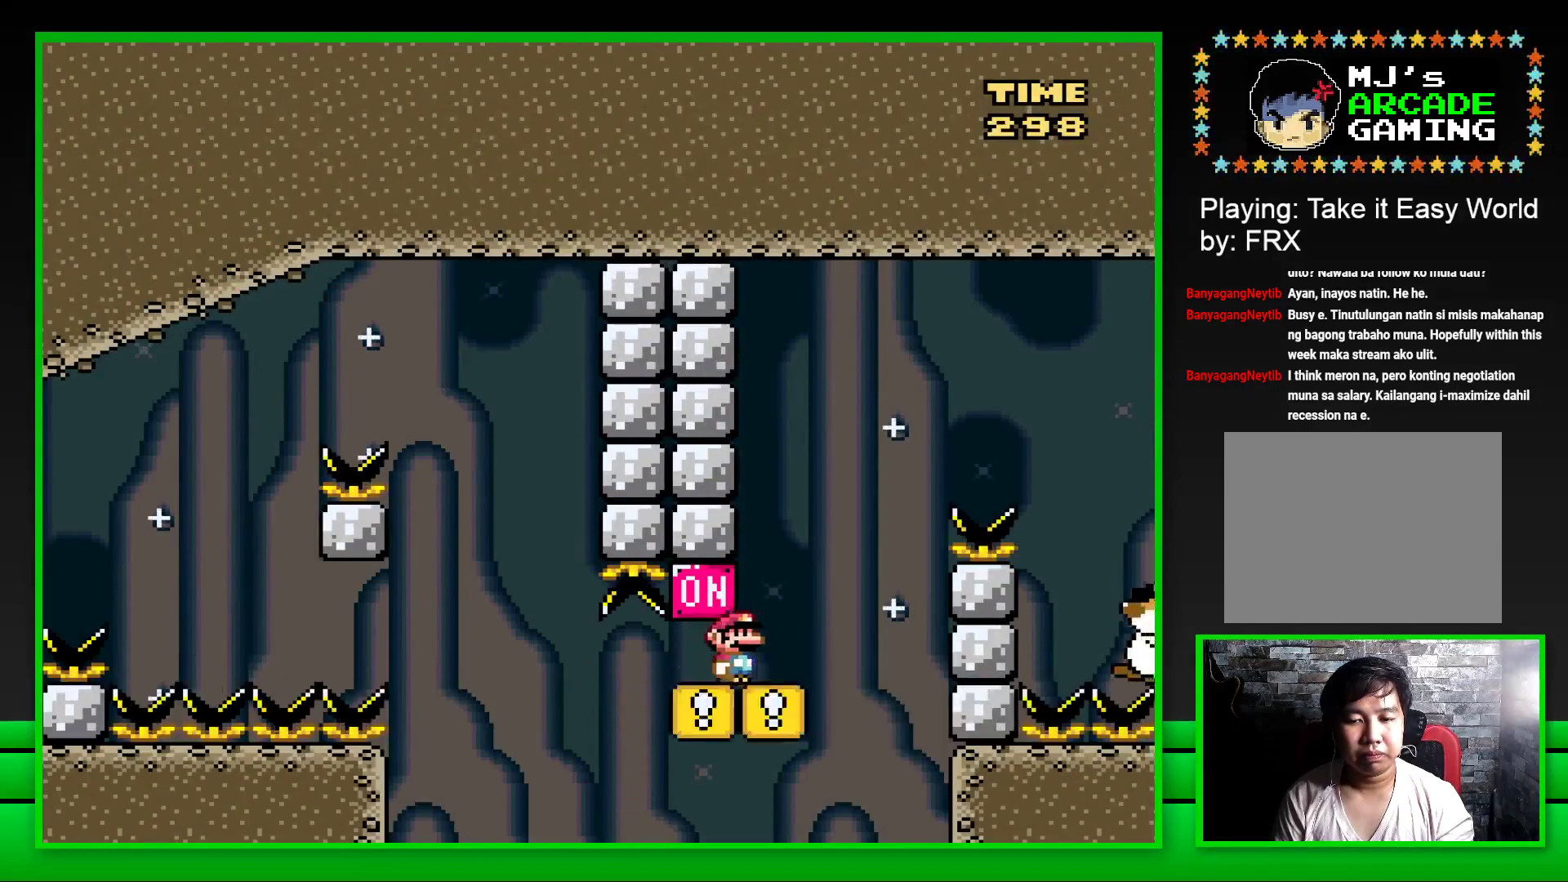
{"buttons": ["CROSS", "SQUARE", "DPAD_RIGHT"], "left_stick": "center", "right_stick": "center", "events": [[117, "CROSS", "down"]]}
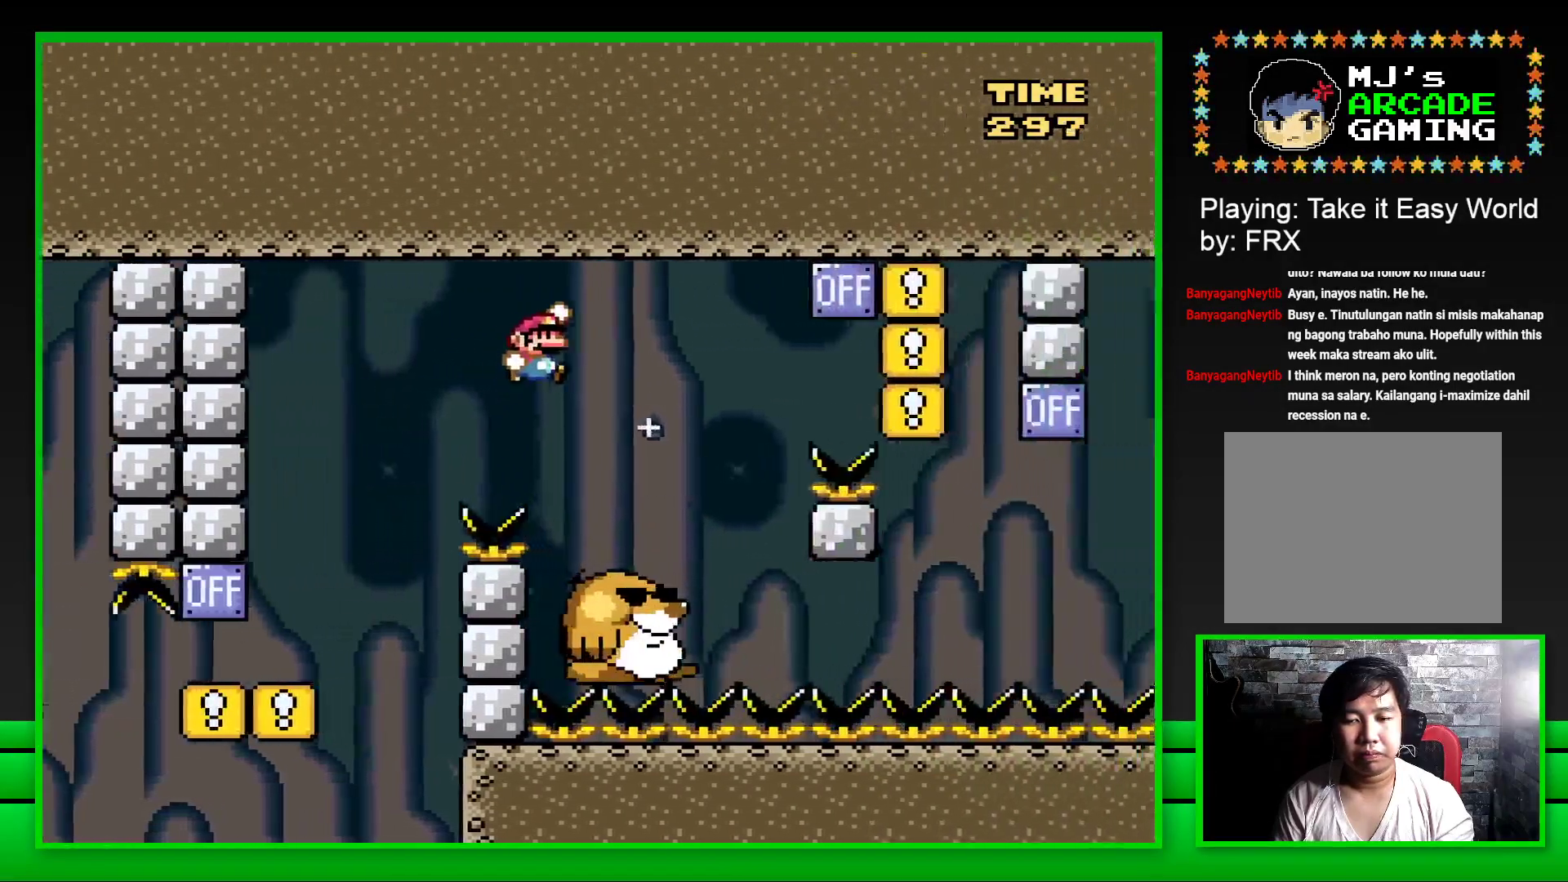
{"buttons": ["CROSS", "SQUARE", "DPAD_RIGHT"], "left_stick": "center", "right_stick": "center", "events": [[67, "CROSS", "up"], [133, "DPAD_RIGHT", "up"], [217, "DPAD_LEFT", "down"], [317, "DPAD_LEFT", "up"], [383, "DPAD_RIGHT", "down"], [433, "CROSS", "down"]]}
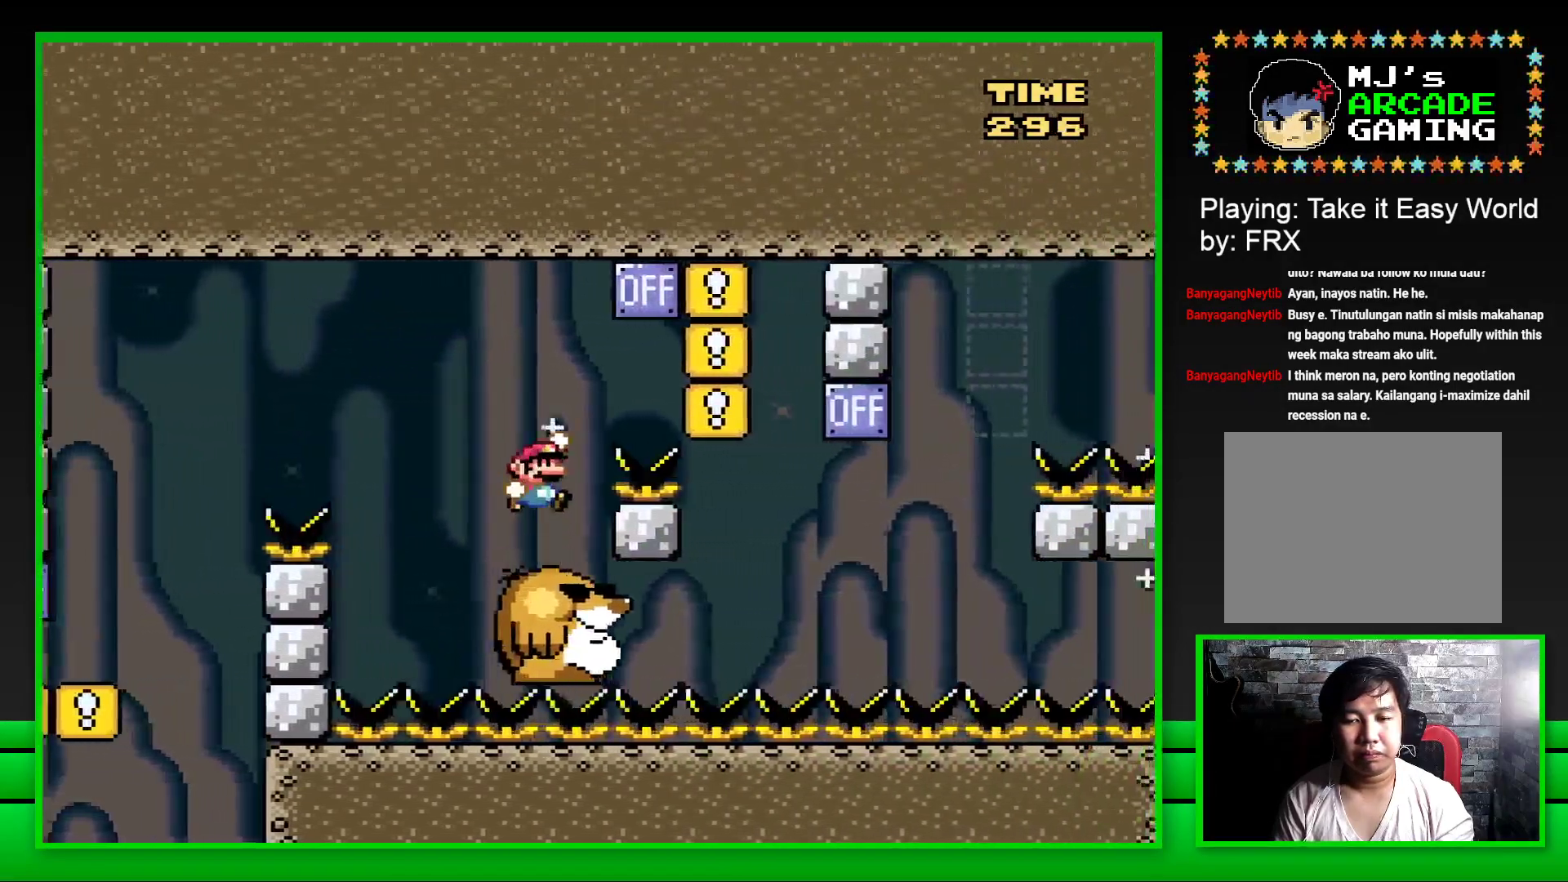
{"buttons": ["SQUARE", "DPAD_LEFT"], "left_stick": "center", "right_stick": "center", "events": [[283, "DPAD_RIGHT", "up"], [333, "CROSS", "up"], [350, "DPAD_LEFT", "down"]]}
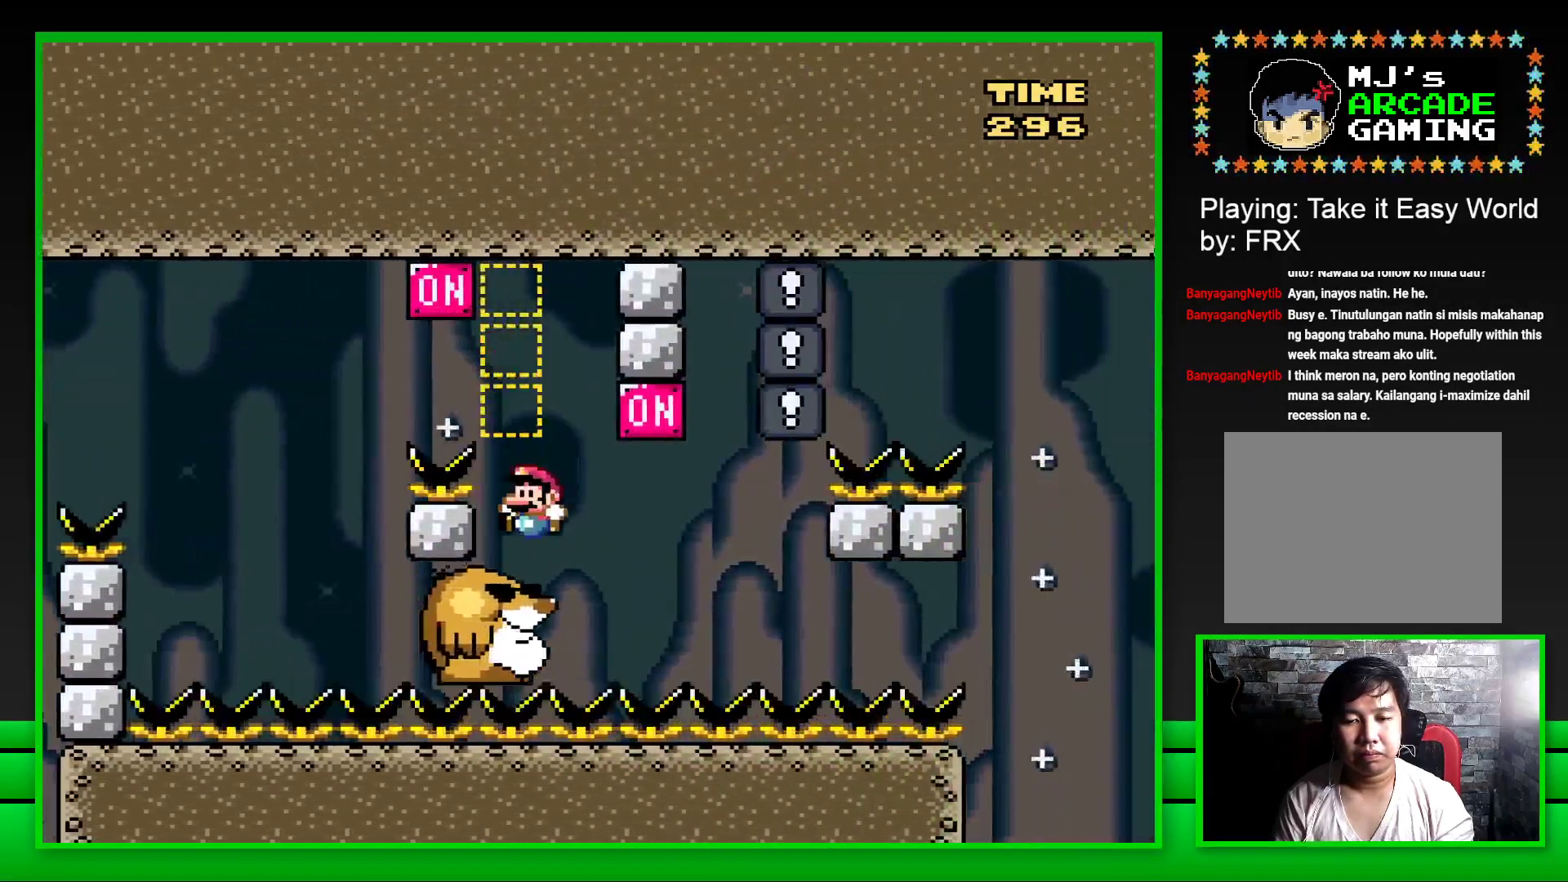
{"buttons": ["CROSS", "SQUARE"], "left_stick": "center", "right_stick": "center", "events": [[33, "DPAD_LEFT", "up"], [267, "DPAD_RIGHT", "down"], [367, "CROSS", "down"], [450, "DPAD_RIGHT", "up"]]}
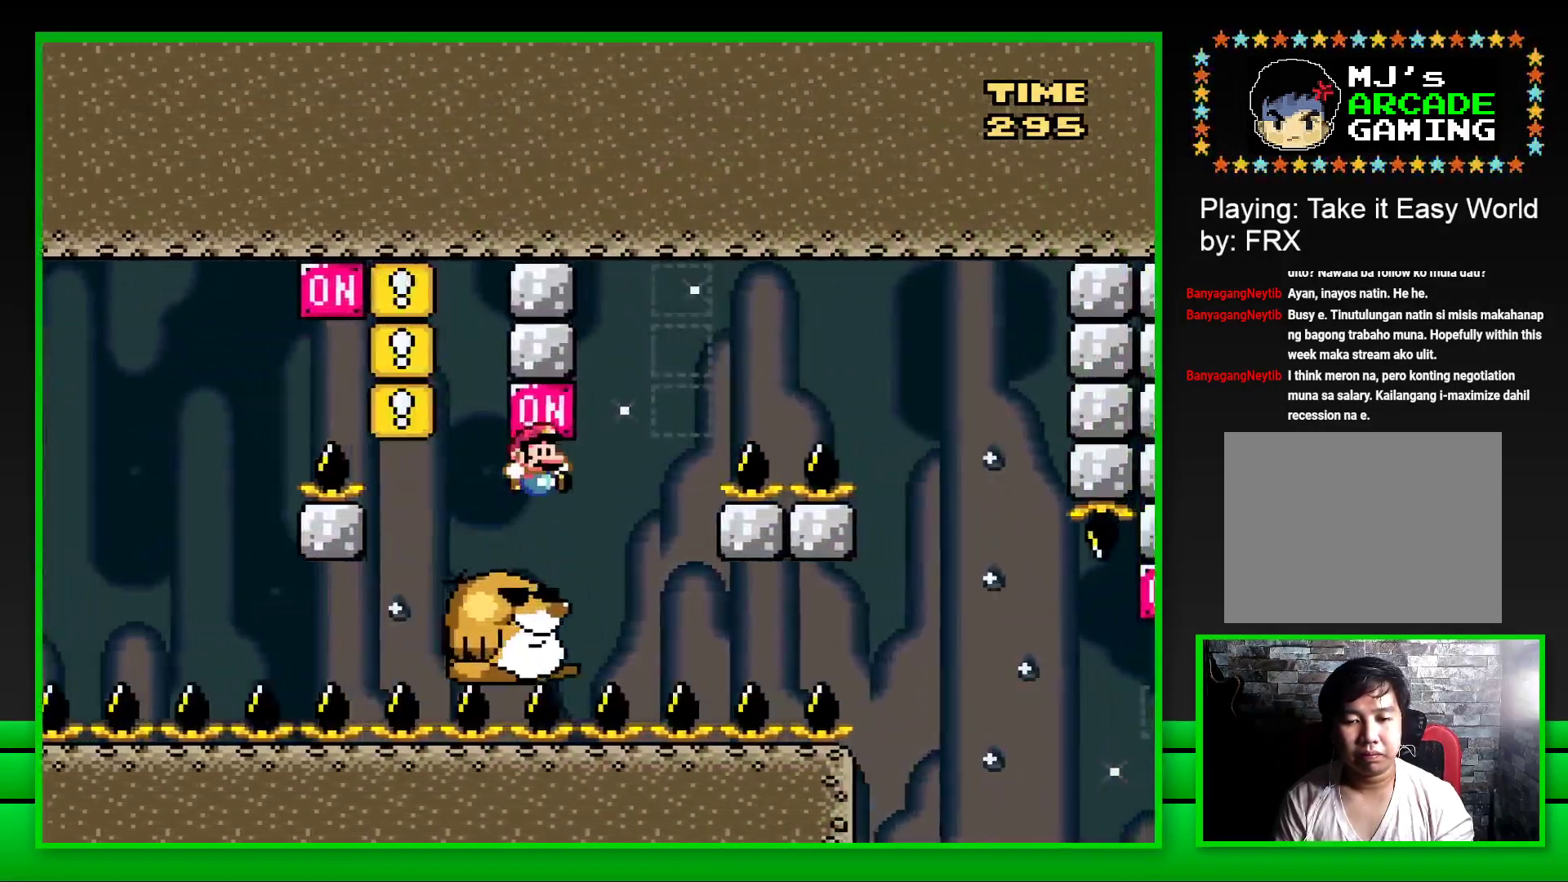
{"buttons": ["SQUARE", "DPAD_RIGHT"], "left_stick": "center", "right_stick": "center", "events": [[17, "CROSS", "up"], [33, "DPAD_LEFT", "down"], [150, "DPAD_LEFT", "up"], [483, "DPAD_RIGHT", "down"]]}
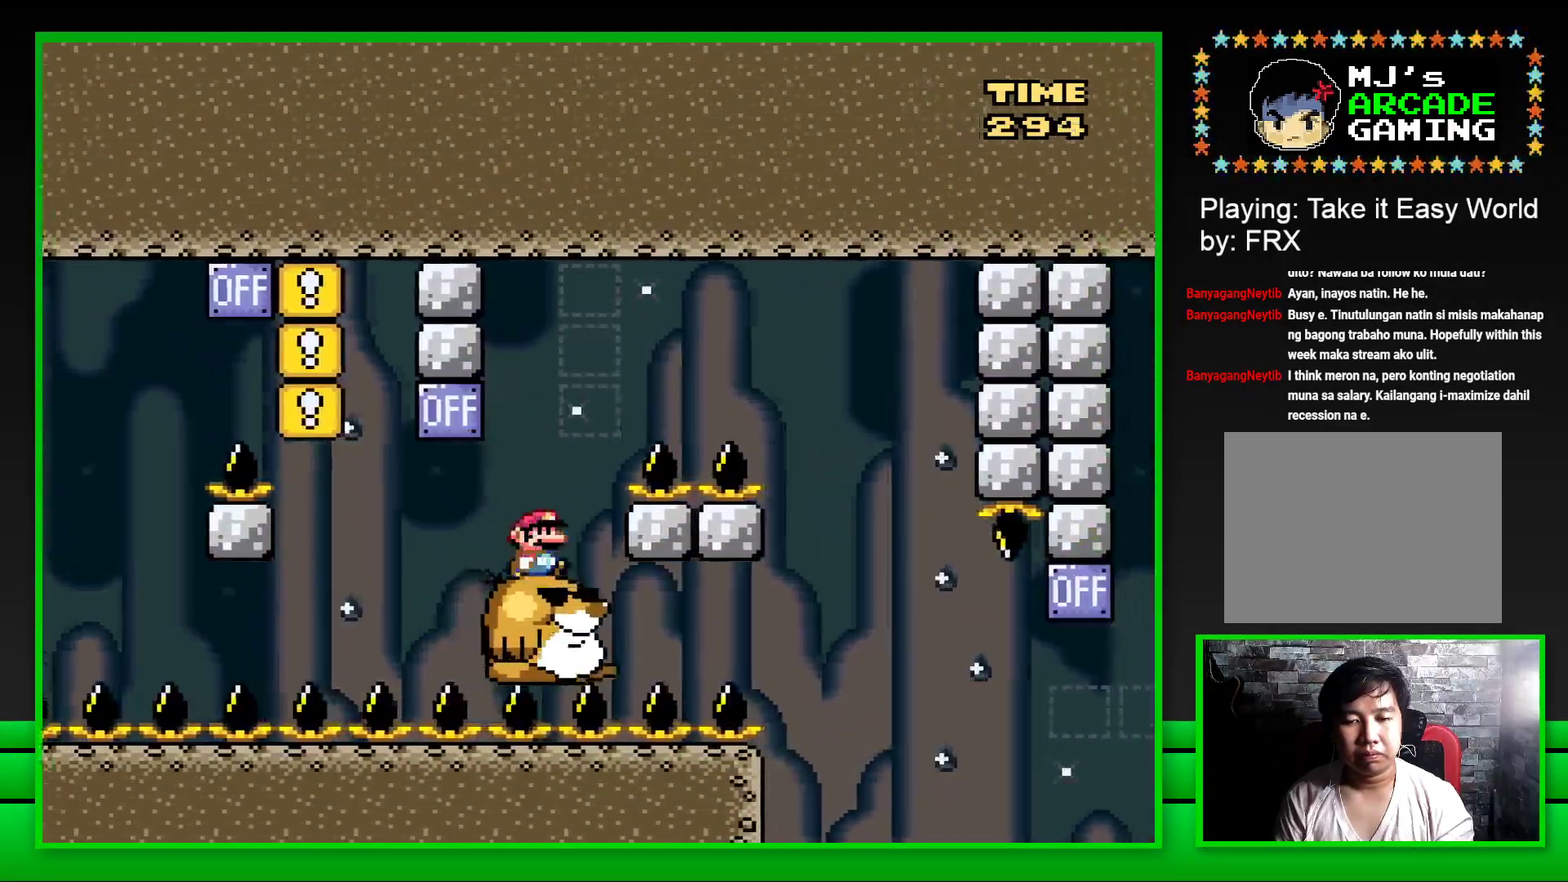
{"buttons": ["CROSS", "SQUARE"], "left_stick": "center", "right_stick": "center", "events": [[67, "CROSS", "down"], [500, "DPAD_RIGHT", "up"]]}
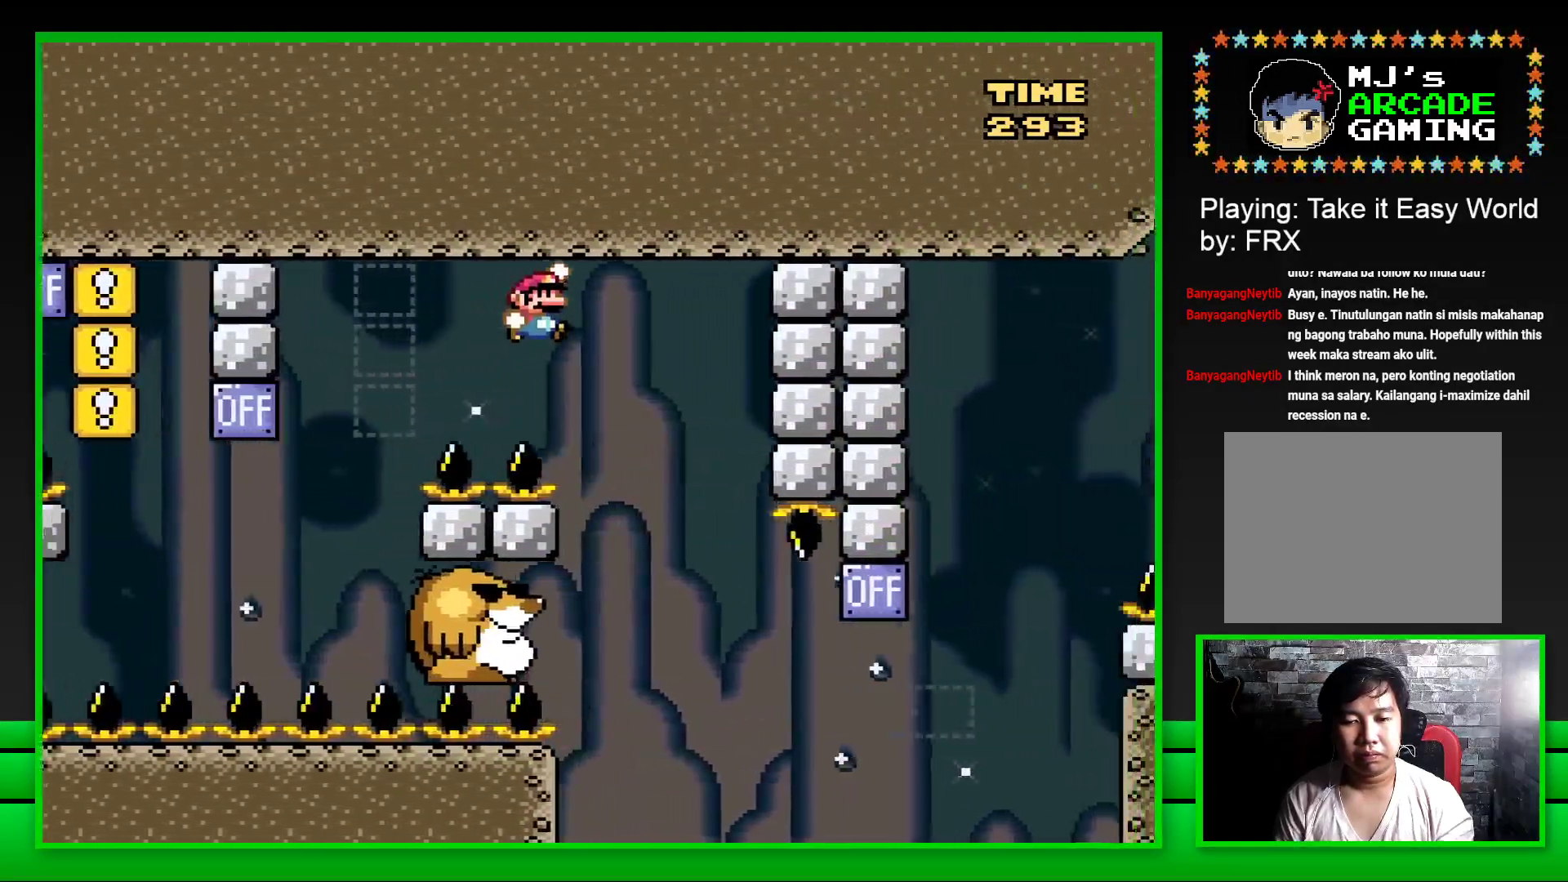
{"buttons": ["SQUARE"], "left_stick": "center", "right_stick": "center", "events": [[83, "CROSS", "up"], [83, "DPAD_LEFT", "down"], [317, "DPAD_LEFT", "up"]]}
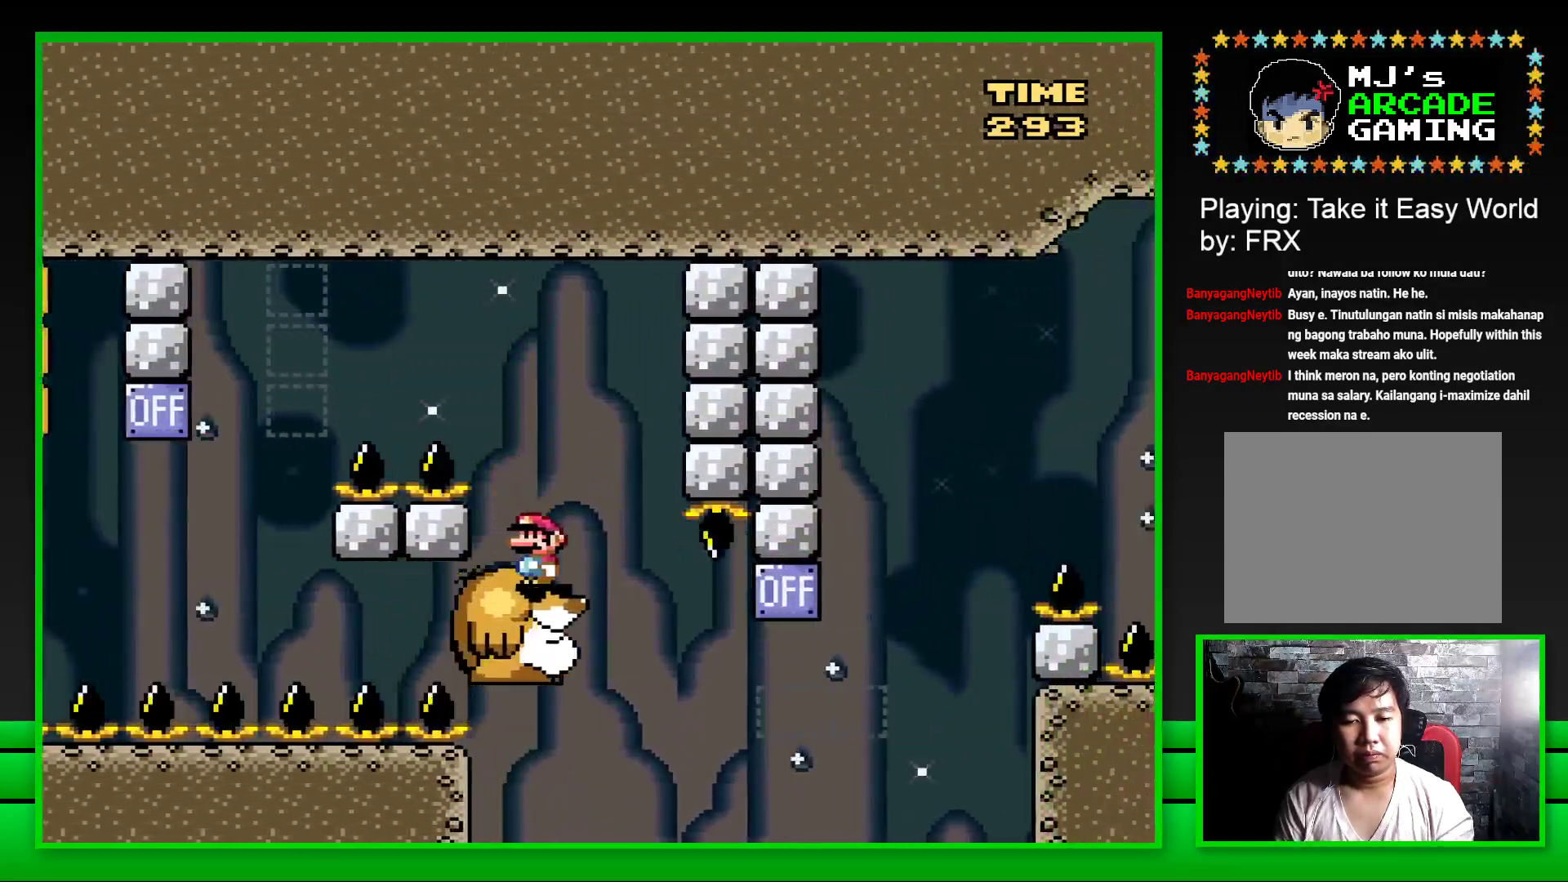
{"buttons": ["CROSS", "SQUARE", "DPAD_RIGHT"], "left_stick": "center", "right_stick": "center", "events": [[383, "DPAD_RIGHT", "down"], [467, "CROSS", "down"]]}
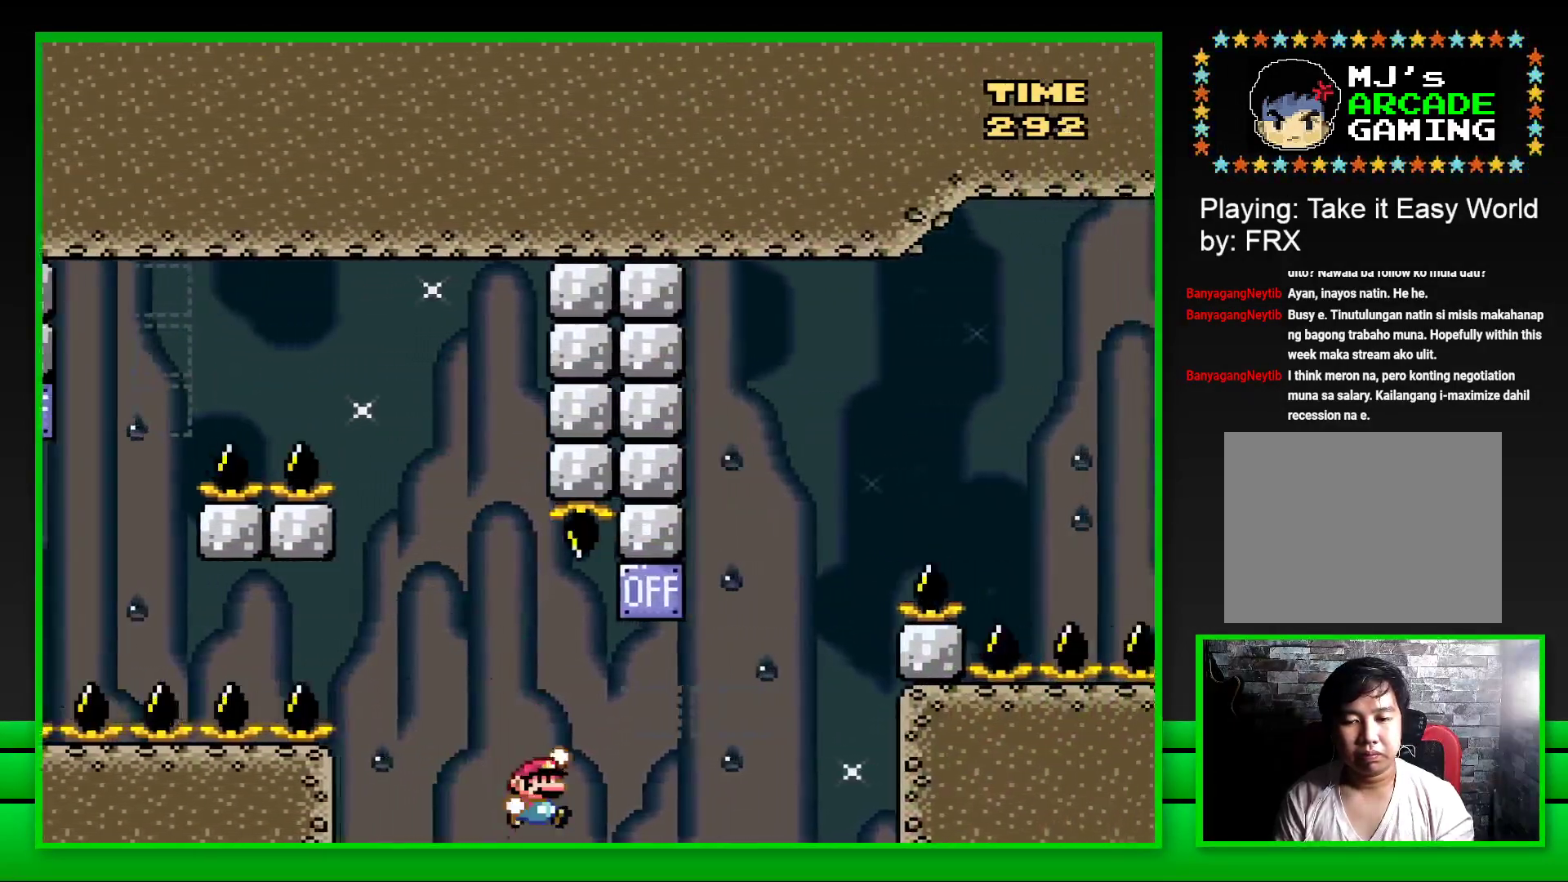
{"buttons": ["CROSS", "SQUARE", "DPAD_RIGHT"], "left_stick": "center", "right_stick": "center", "events": [[217, "CROSS", "up"], [350, "CROSS", "down"]]}
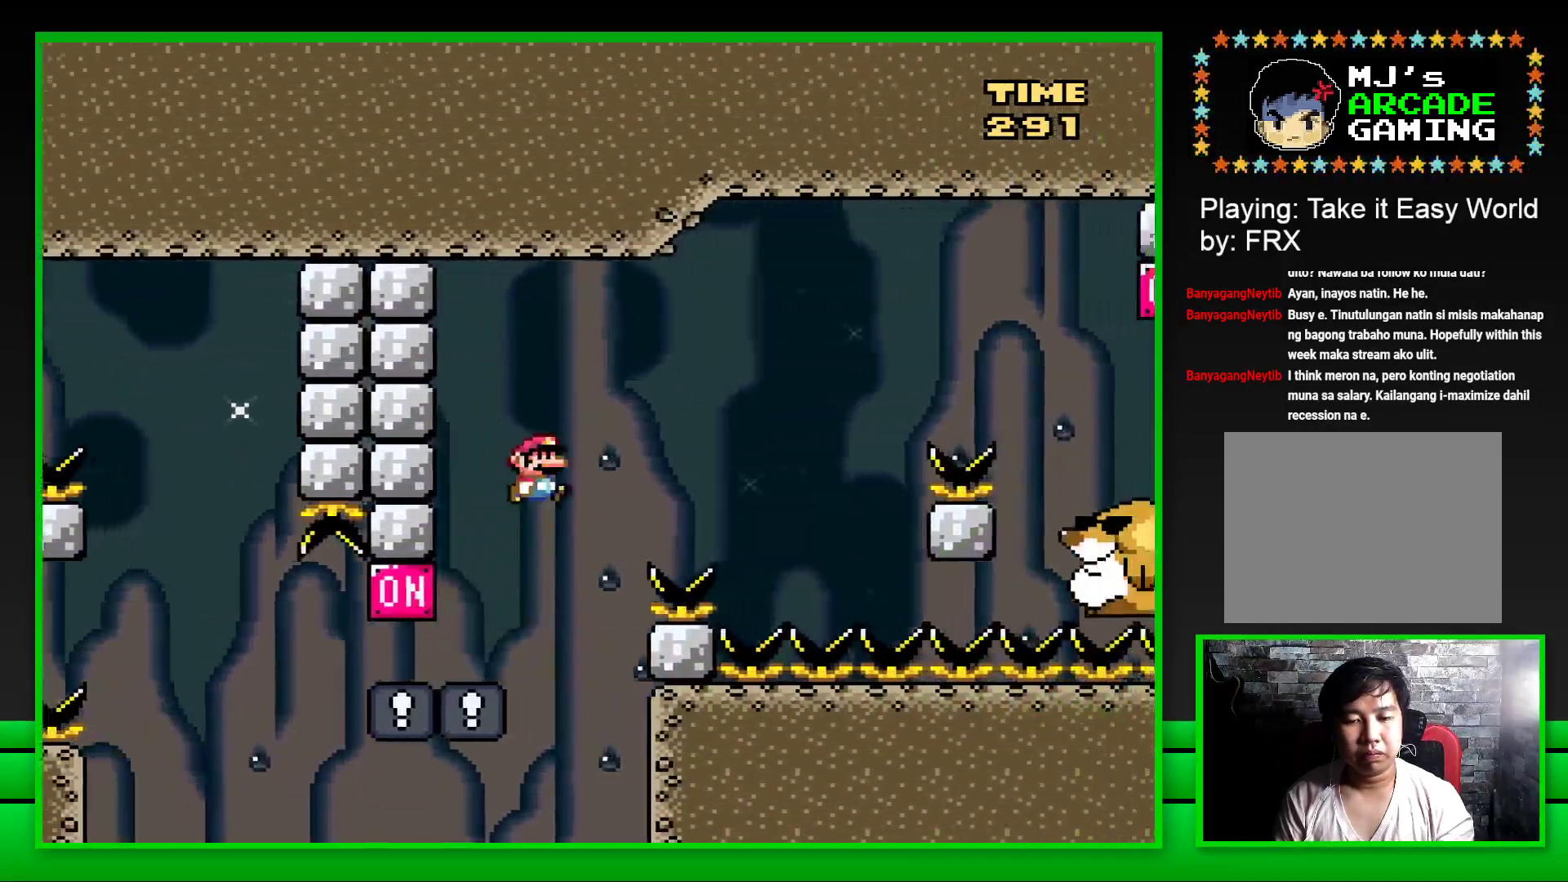
{"buttons": ["CROSS", "SQUARE", "DPAD_LEFT"], "left_stick": "center", "right_stick": "center", "events": [[400, "DPAD_RIGHT", "up"], [500, "DPAD_LEFT", "down"]]}
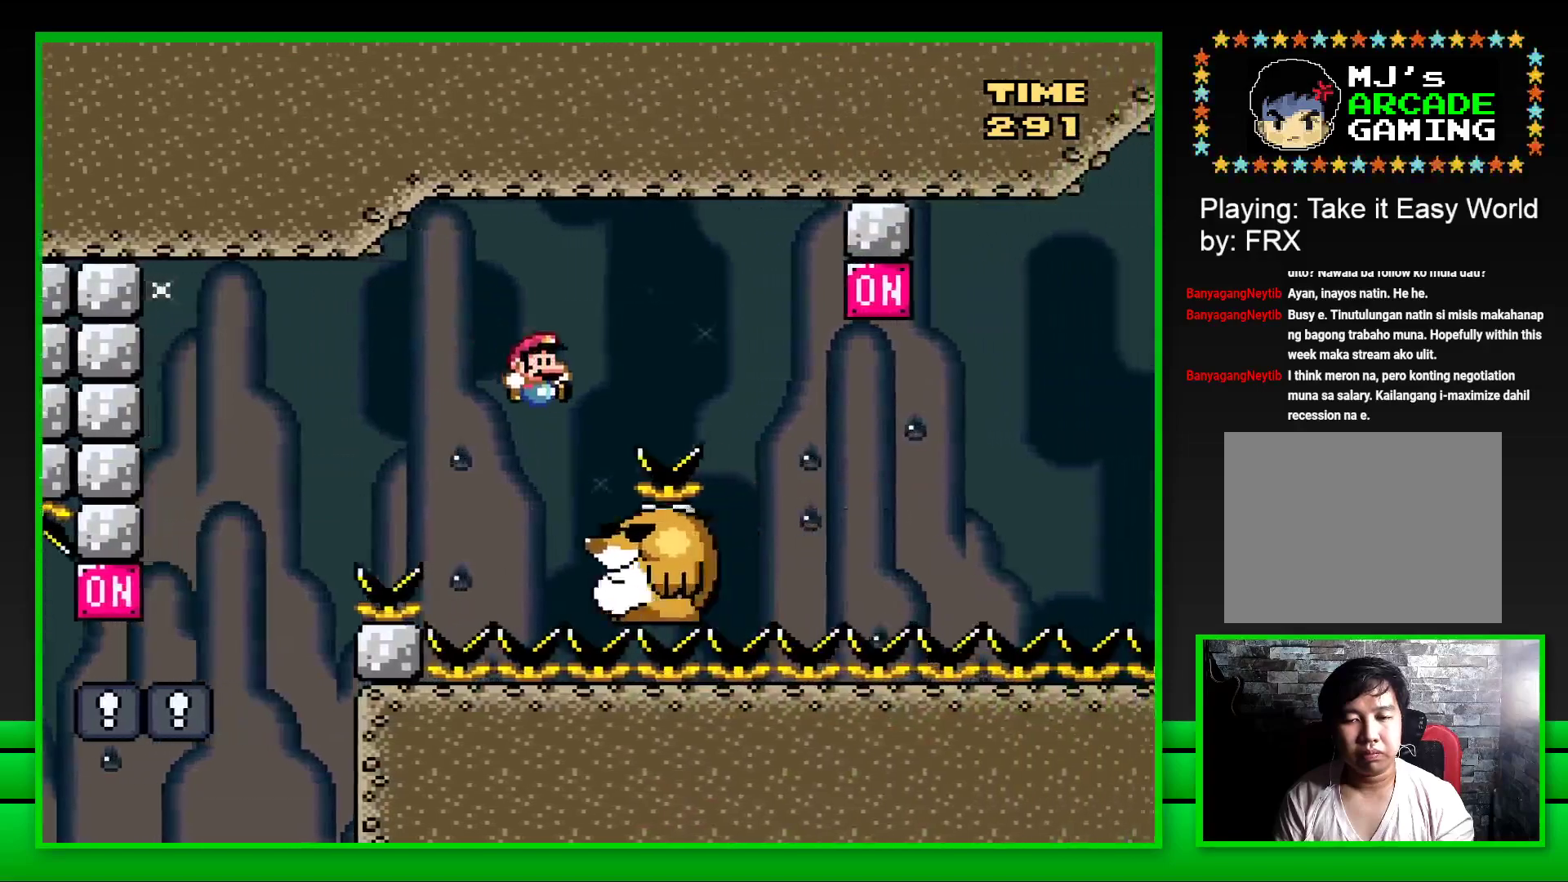
{"buttons": ["CROSS", "SQUARE", "DPAD_RIGHT"], "left_stick": "center", "right_stick": "center", "events": [[117, "DPAD_LEFT", "up"], [200, "DPAD_RIGHT", "down"]]}
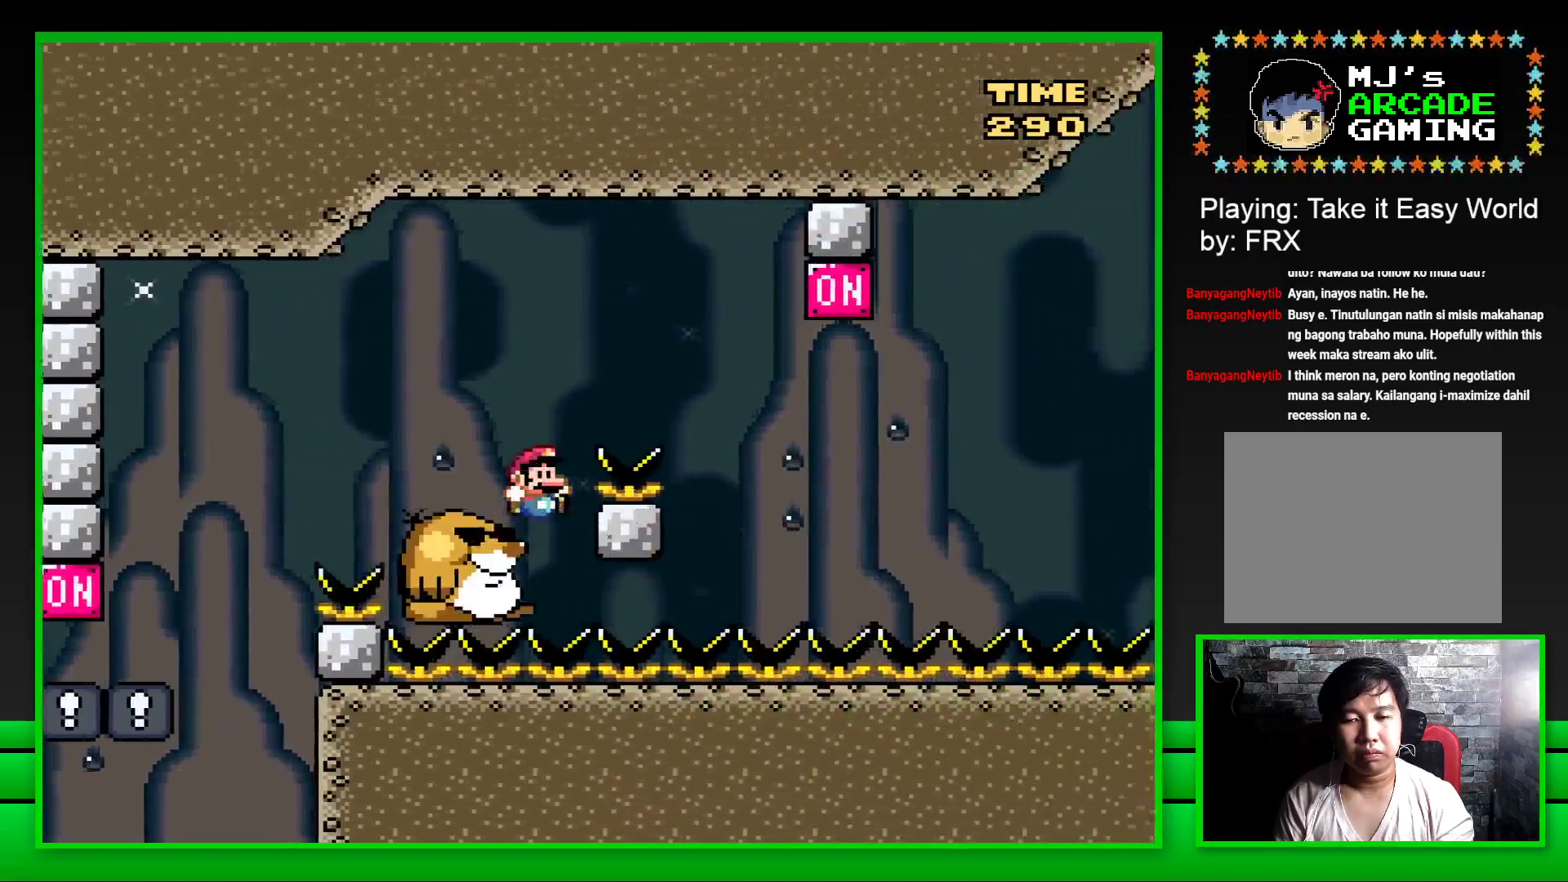
{"buttons": [], "left_stick": "center", "right_stick": "center", "events": [[117, "DPAD_RIGHT", "up"], [150, "CROSS", "up"], [150, "DPAD_LEFT", "down"], [217, "CROSS", "down"], [250, "DPAD_LEFT", "up"], [400, "CROSS", "up"], [450, "SQUARE", "up"]]}
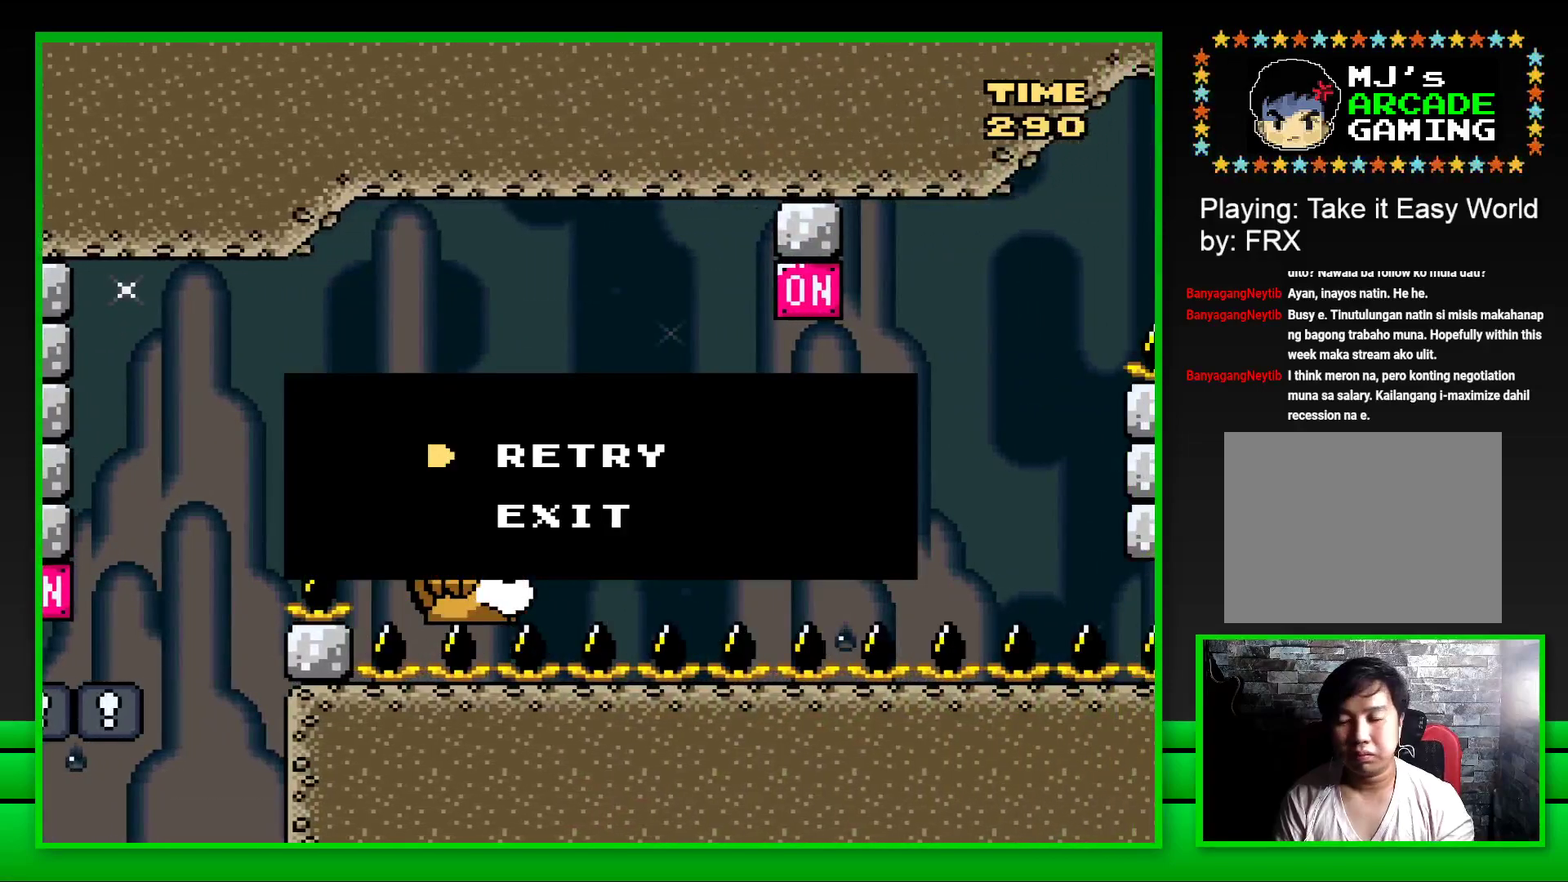
{"buttons": [], "left_stick": "center", "right_stick": "center", "events": [[83, "CROSS", "down"], [150, "CROSS", "up"], [217, "CROSS", "down"], [300, "CROSS", "up"], [383, "CROSS", "down"], [450, "CROSS", "up"]]}
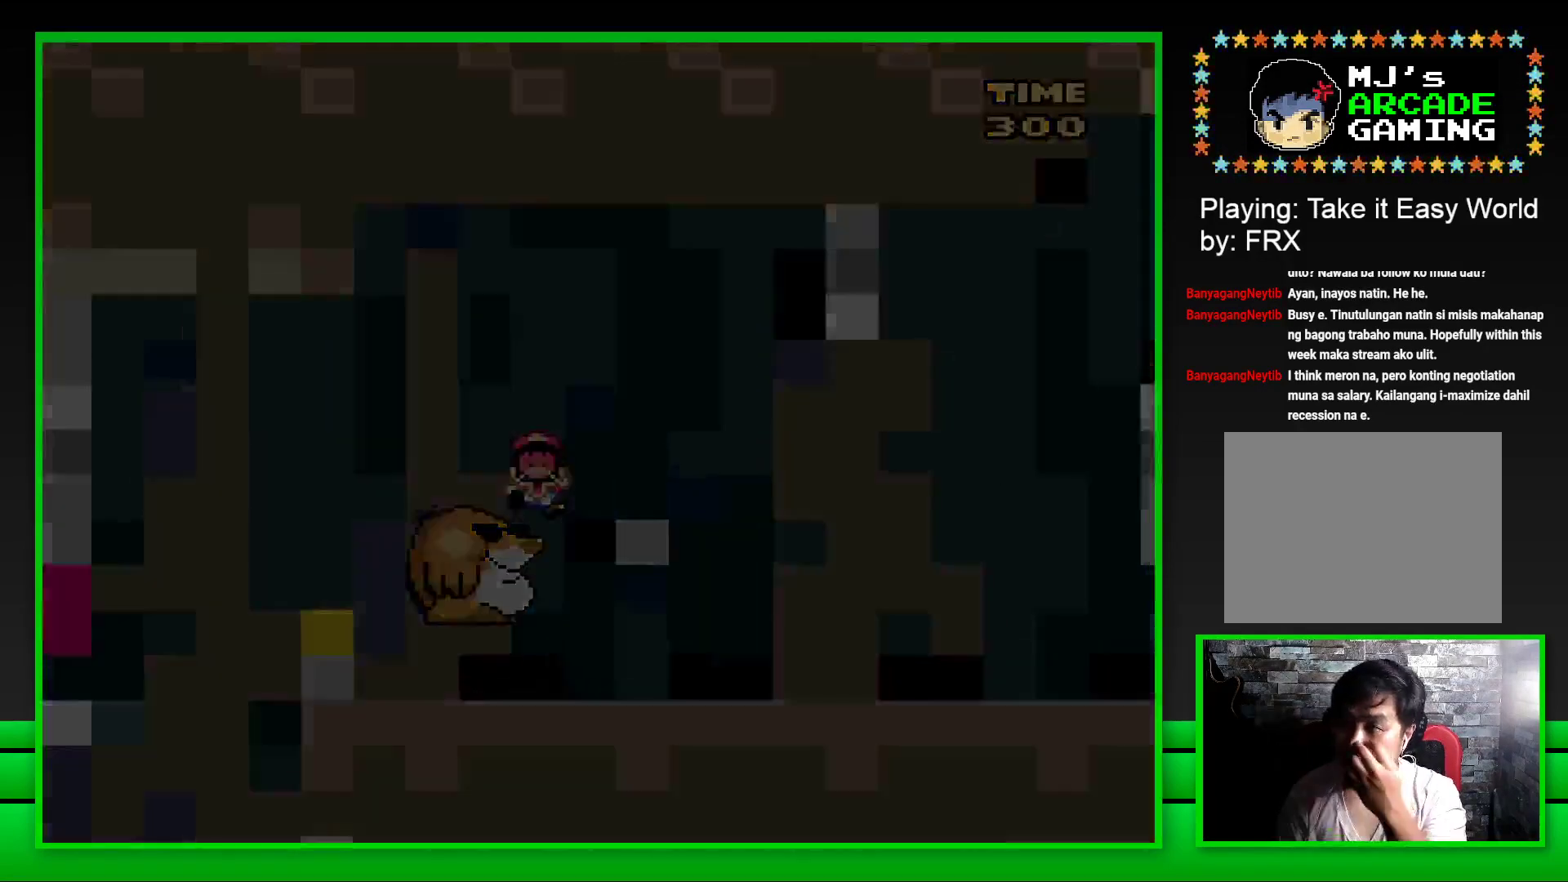
{"buttons": ["CROSS"], "left_stick": "center", "right_stick": "center", "events": [[33, "CROSS", "down"], [100, "CROSS", "up"], [200, "CROSS", "down"], [250, "CROSS", "up"], [333, "CROSS", "down"], [417, "CROSS", "up"], [483, "CROSS", "down"]]}
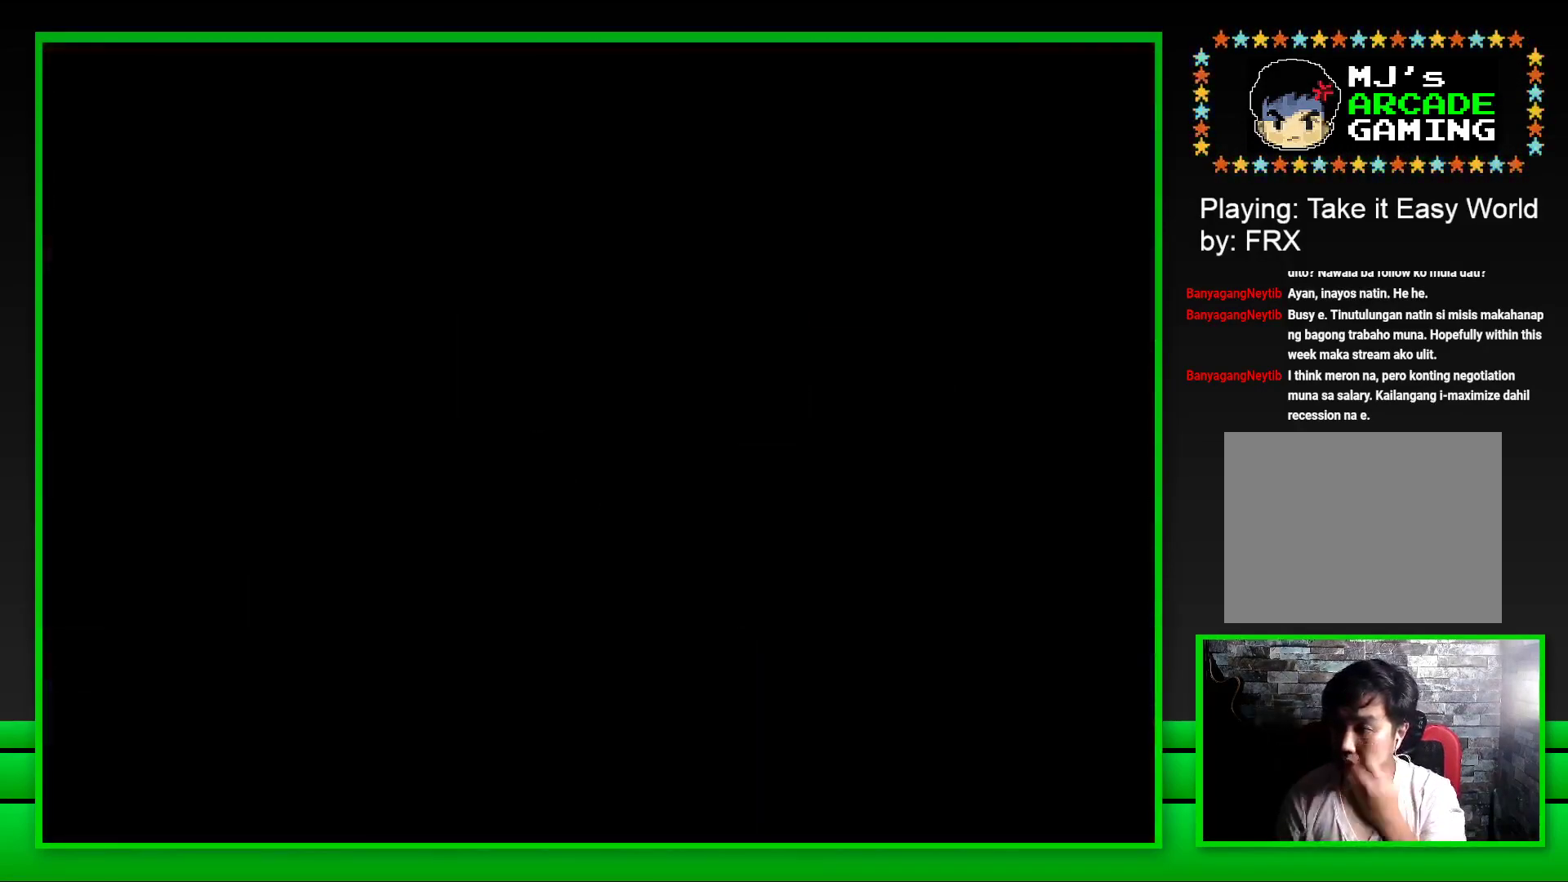
{"buttons": ["CROSS"], "left_stick": "center", "right_stick": "center", "events": [[67, "CROSS", "up"], [150, "CROSS", "down"], [217, "CROSS", "up"], [300, "CROSS", "down"], [383, "CROSS", "up"], [417, "CROSS", "down"]]}
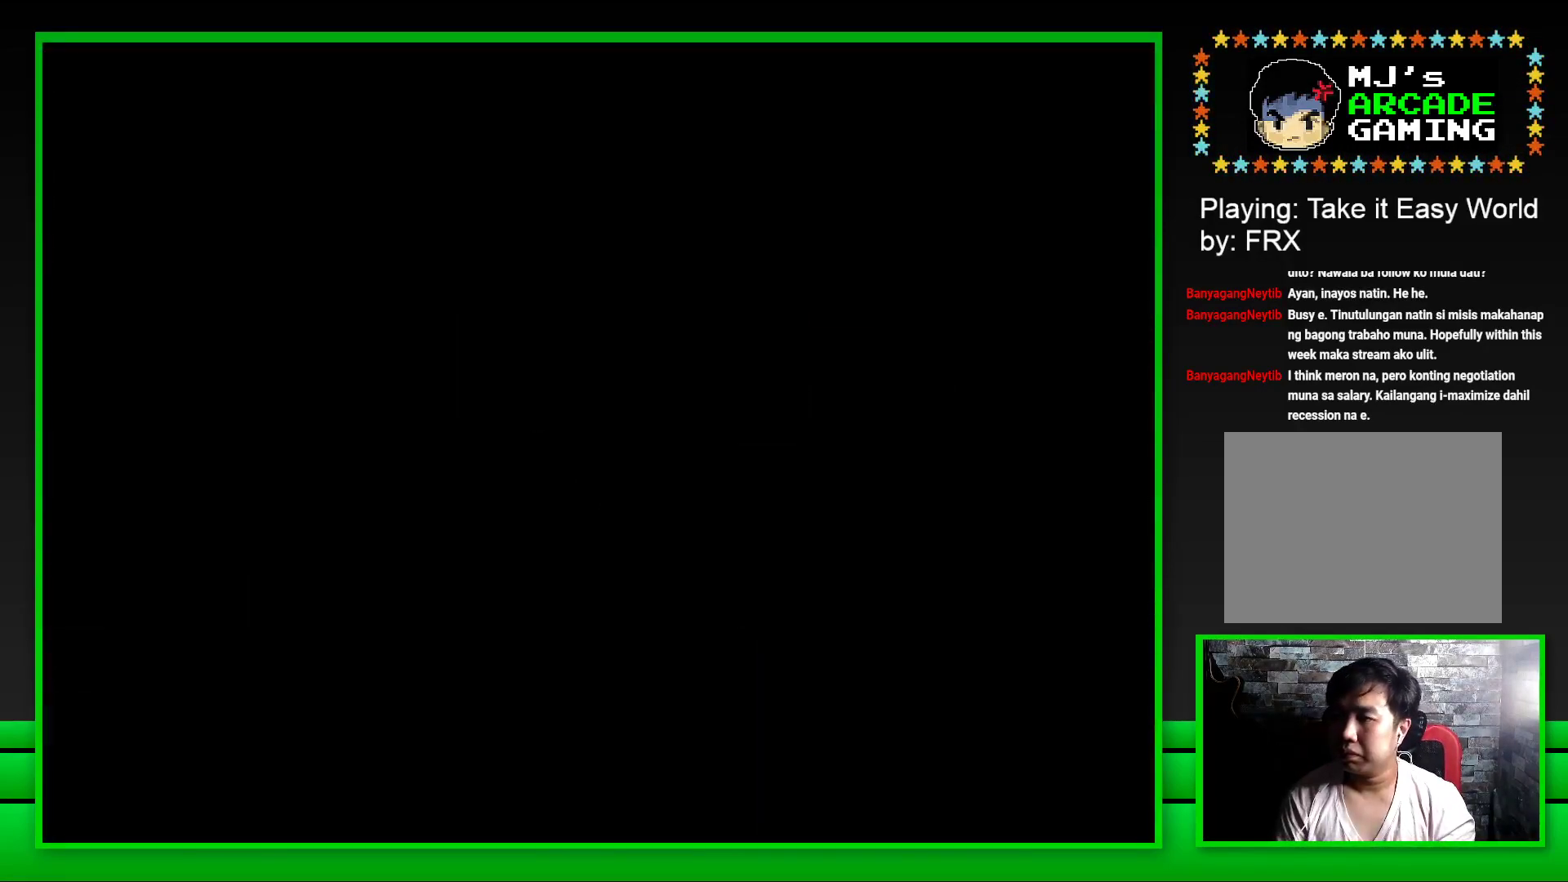
{"buttons": [], "left_stick": "center", "right_stick": "center", "events": [[33, "CROSS", "up"], [117, "CROSS", "down"], [217, "CROSS", "up"]]}